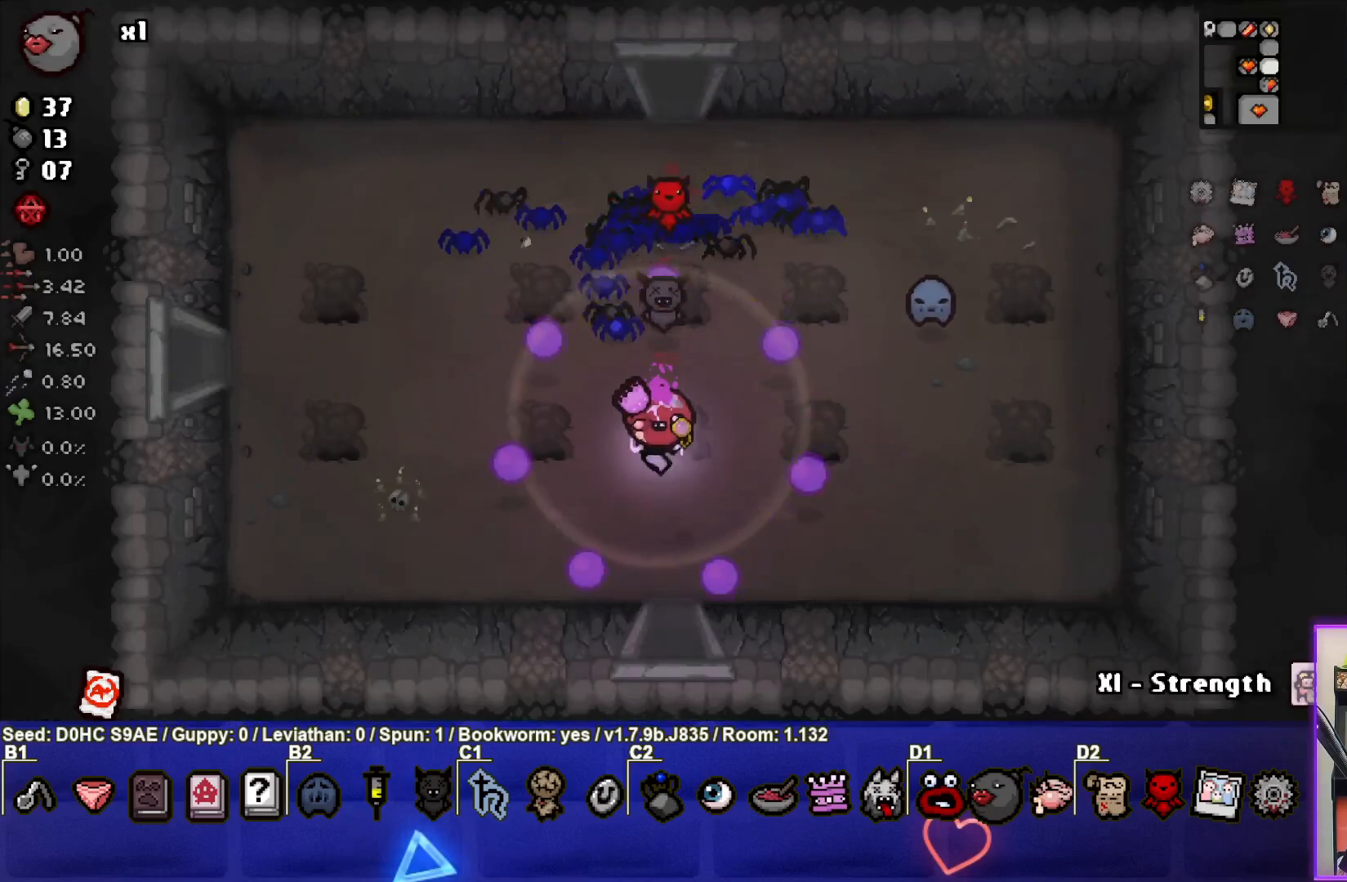
Gameplay with a controller (PlayStation layout); each line is a JSON object with the inputs held at the frame after it. "events" lists button and stick changes between this image and that frame as [ms after this image, input, new state], when the widget could be followed in between. Not read: right_stick.
{"buttons": [], "left_stick": "down", "events": []}
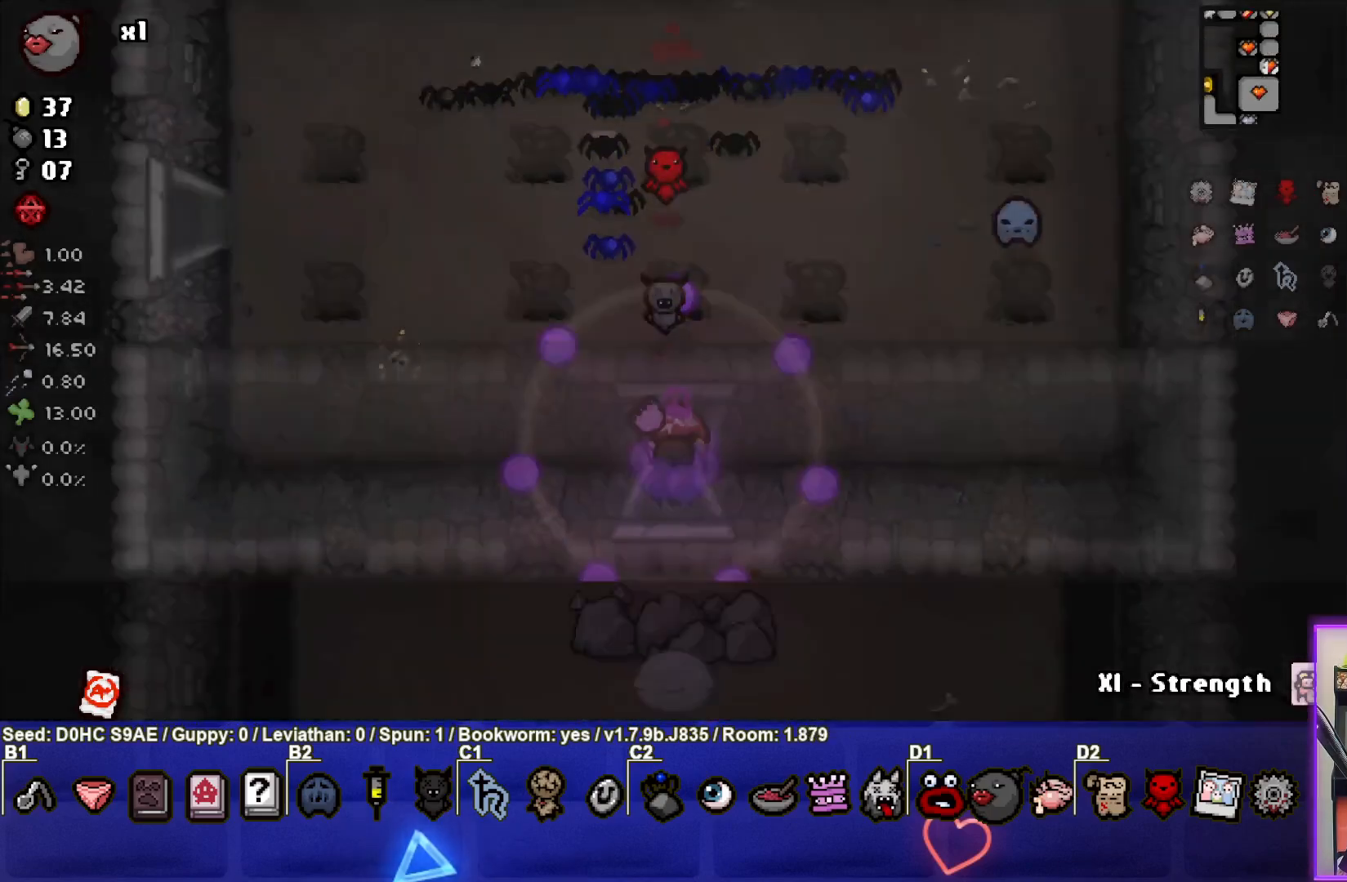
{"buttons": [], "left_stick": "down-left", "events": [[300, "left_stick", "center"], [400, "left_stick", "down-left"]]}
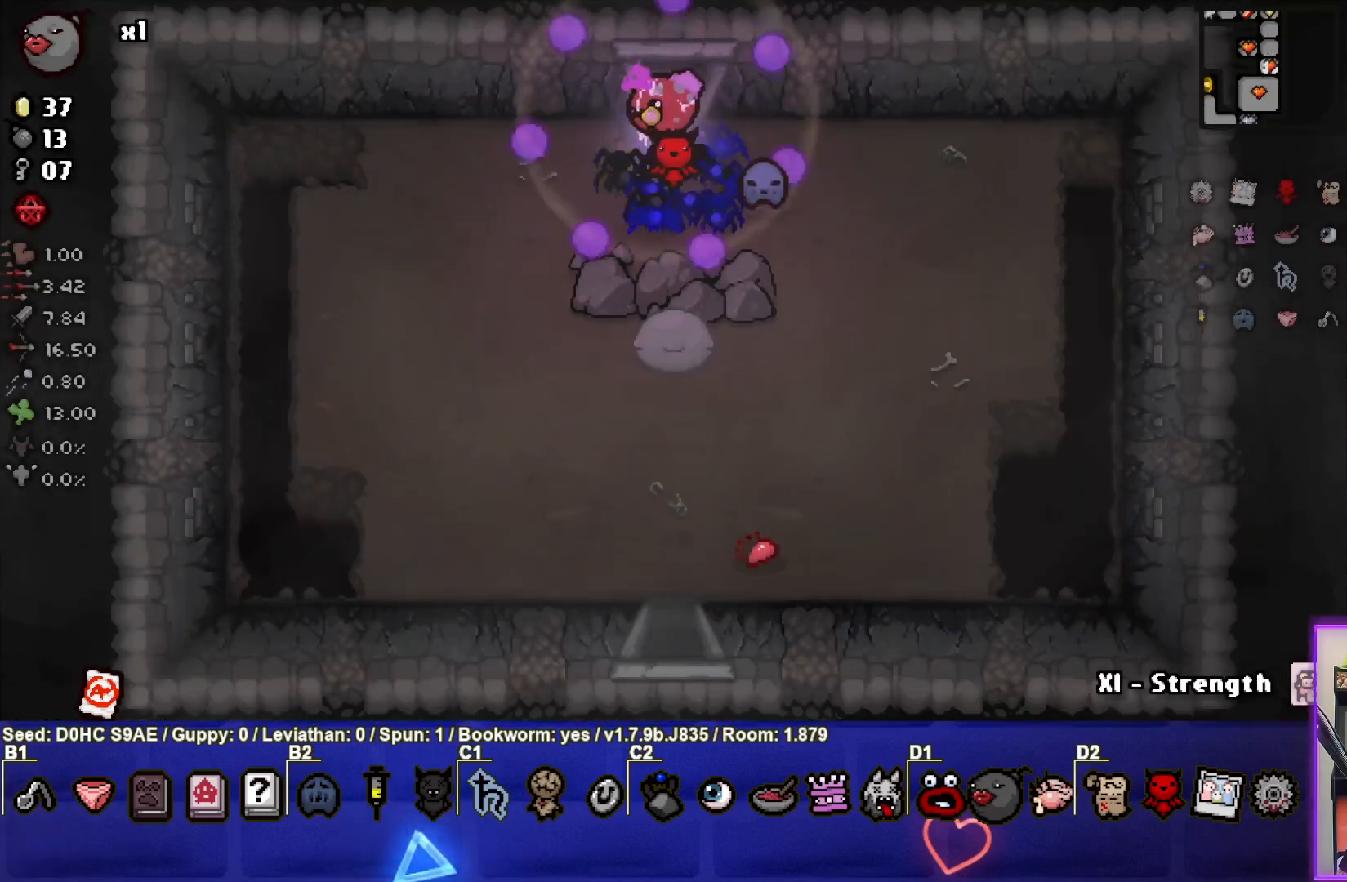
{"buttons": [], "left_stick": "down", "events": [[317, "left_stick", "down"]]}
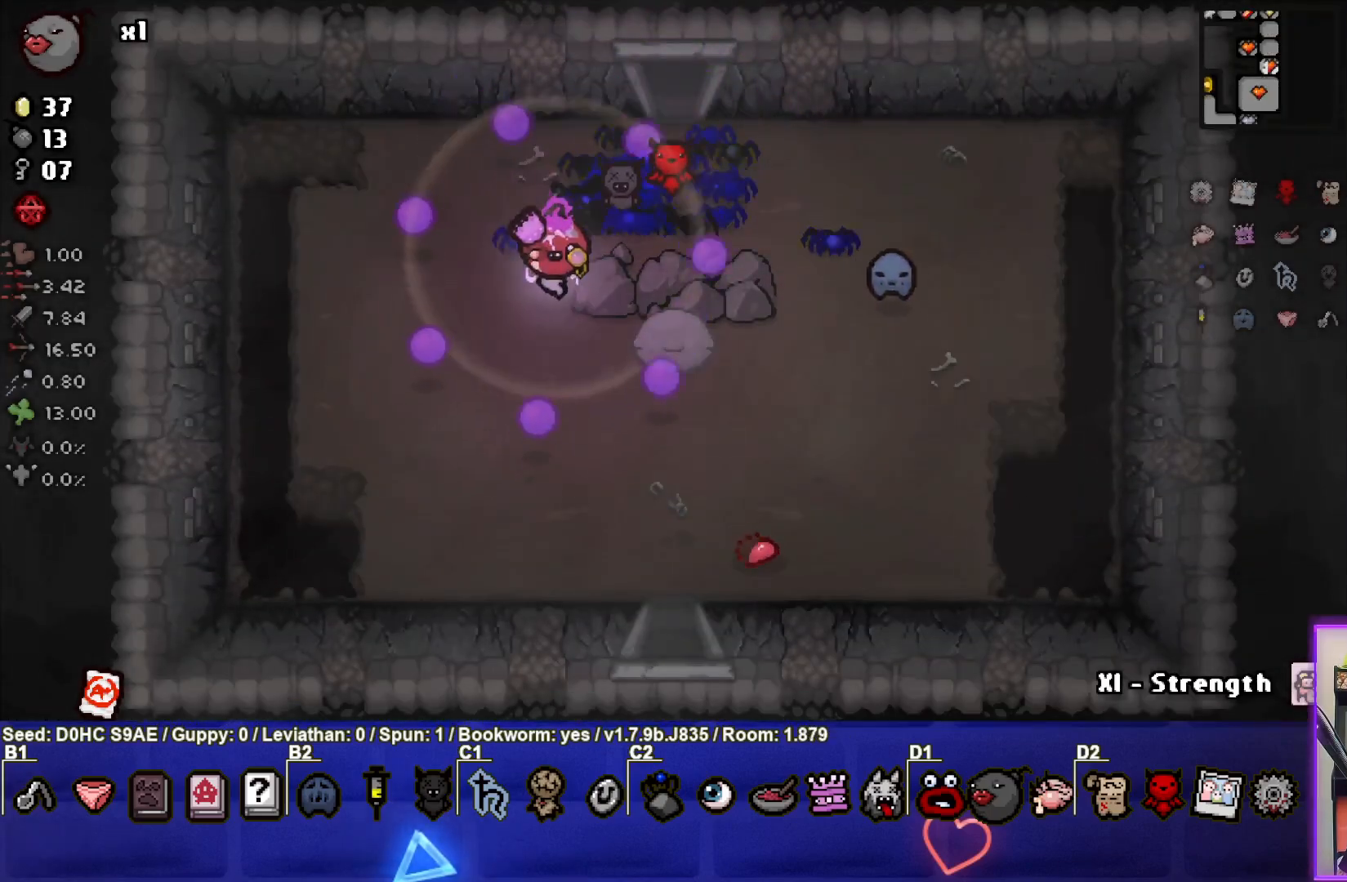
{"buttons": [], "left_stick": "down", "events": []}
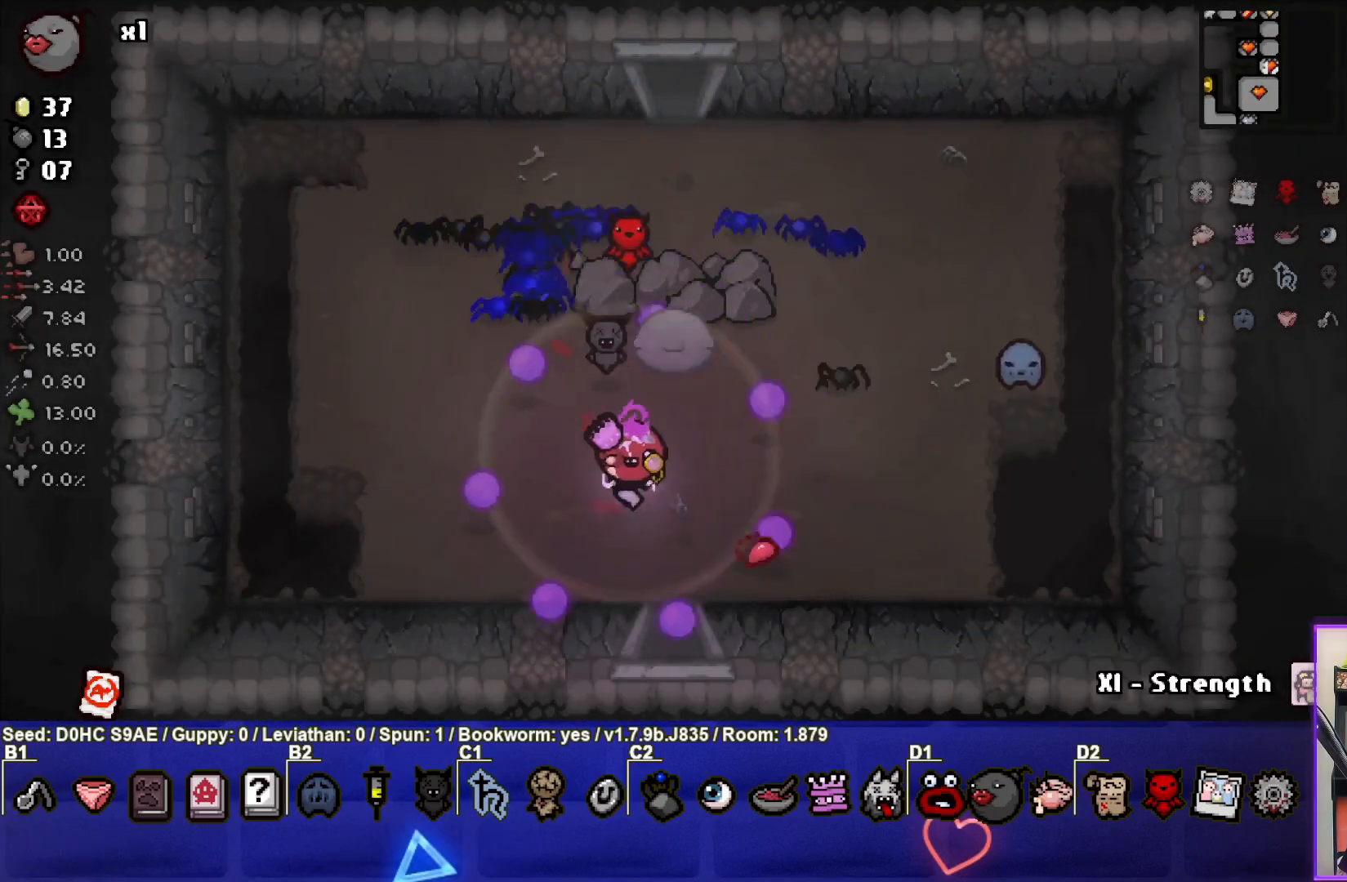
{"buttons": [], "left_stick": "center", "events": [[400, "left_stick", "center"]]}
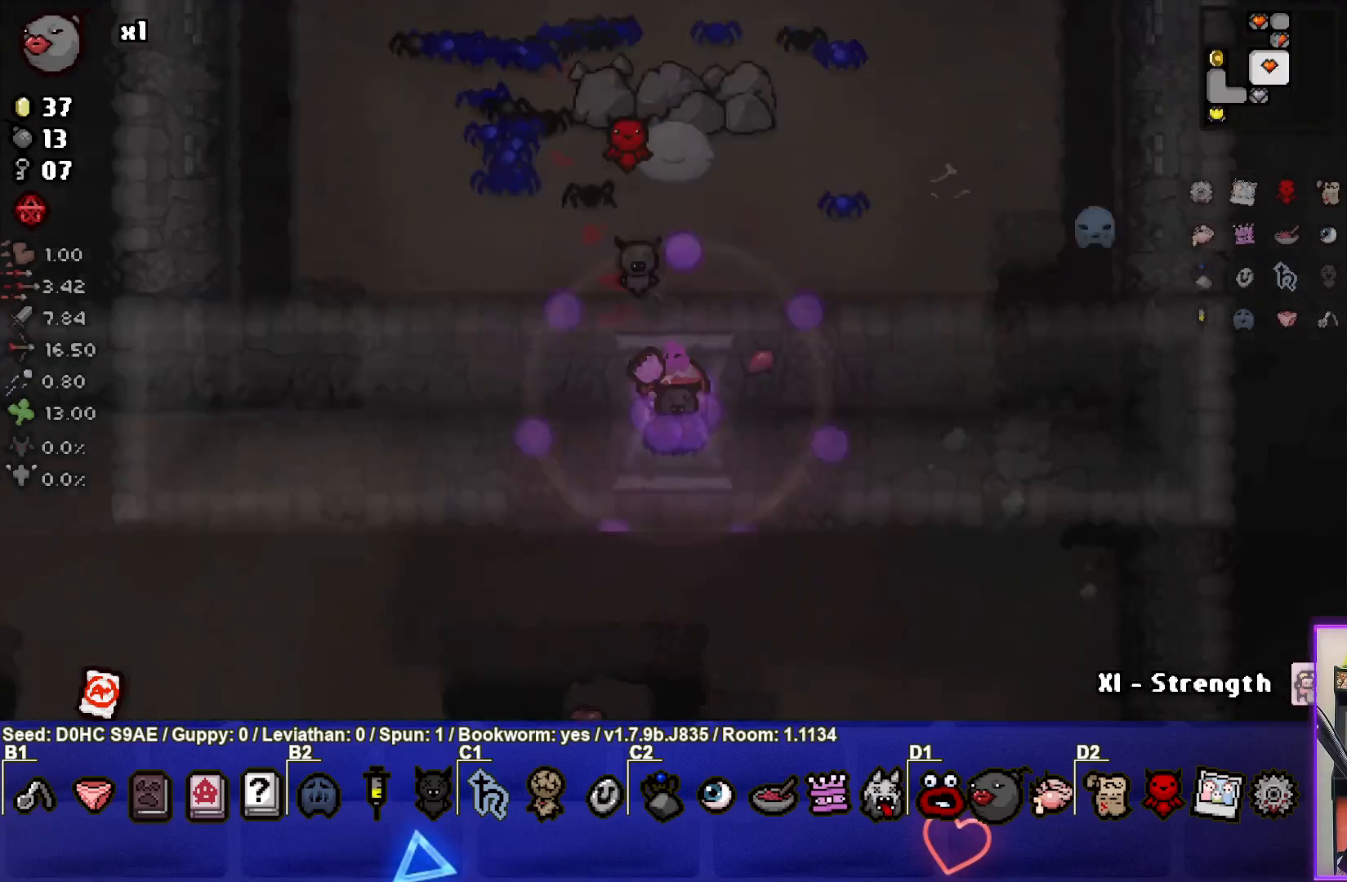
{"buttons": [], "left_stick": "down-left", "events": [[333, "left_stick", "down-left"]]}
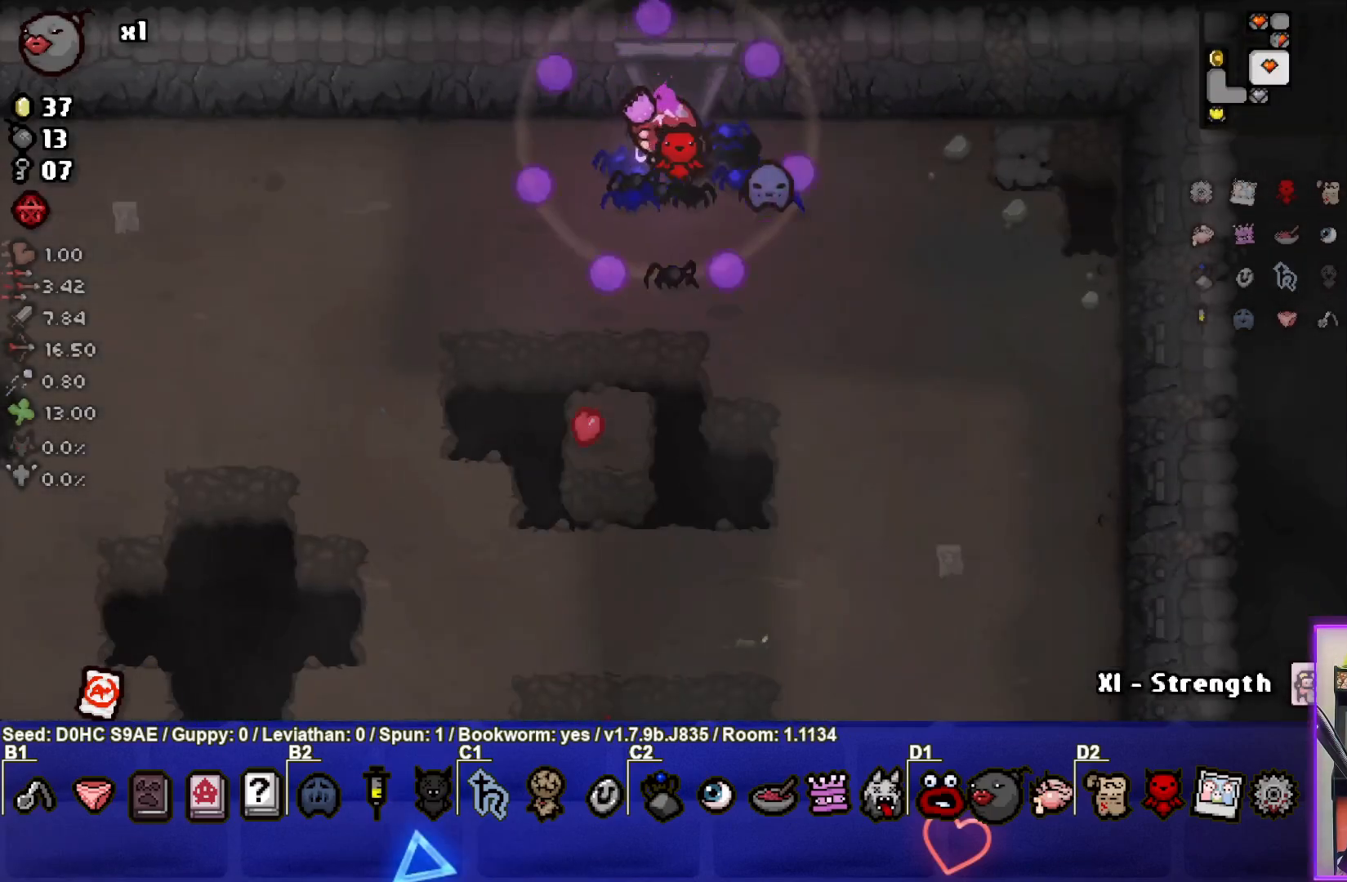
{"buttons": [], "left_stick": "down-left", "events": []}
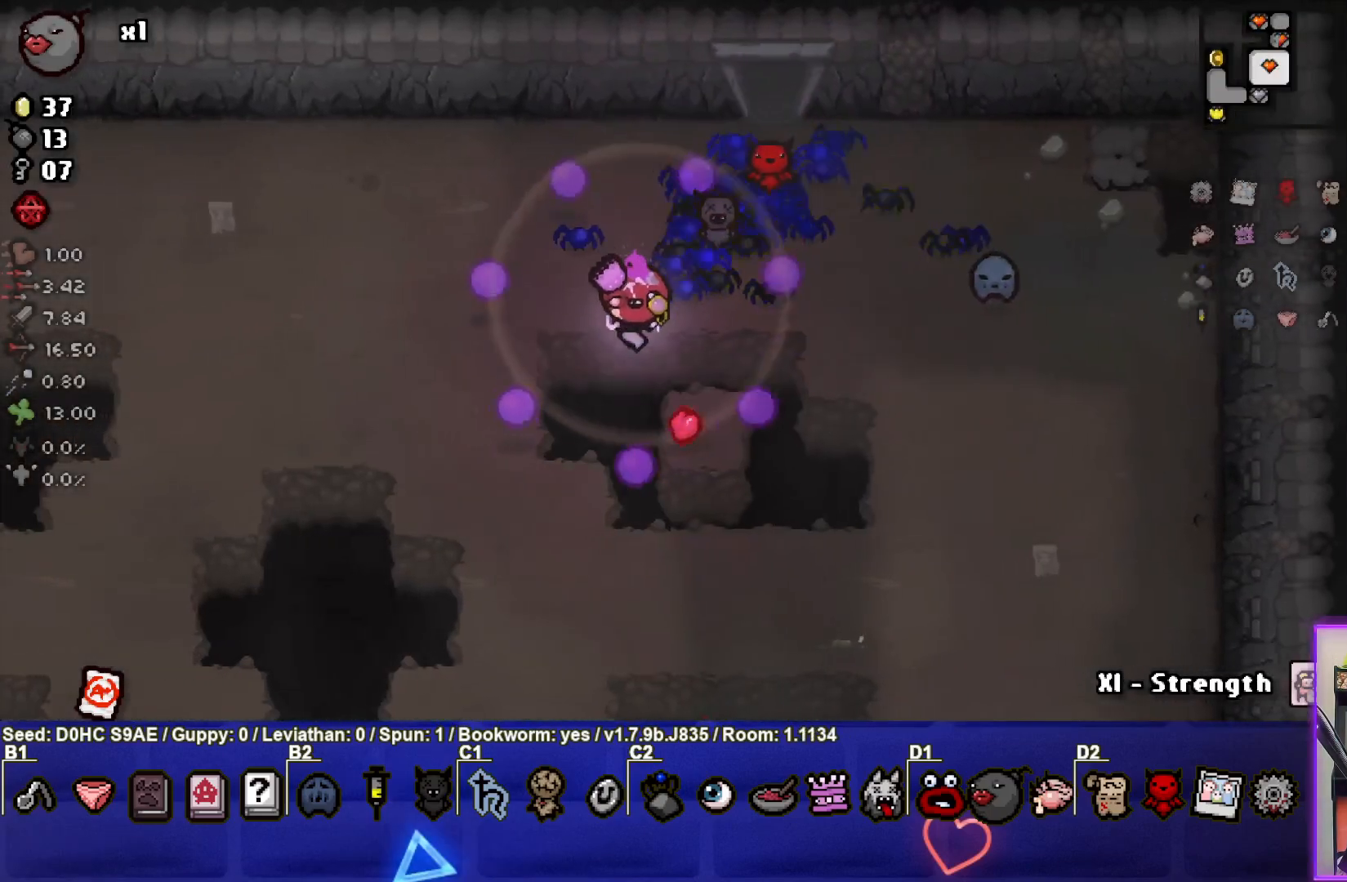
{"buttons": [], "left_stick": "down-left", "events": []}
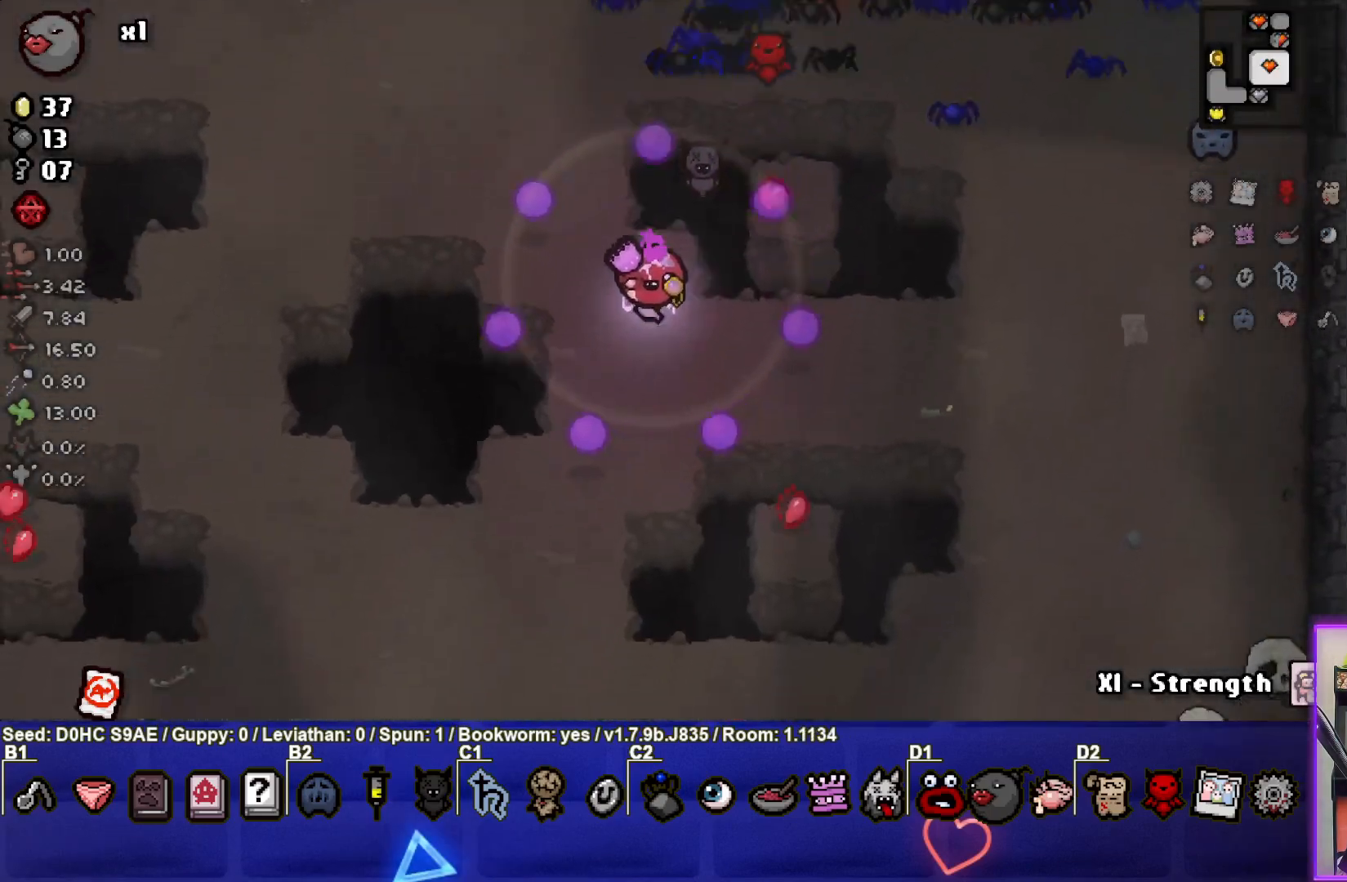
{"buttons": [], "left_stick": "down-left", "events": []}
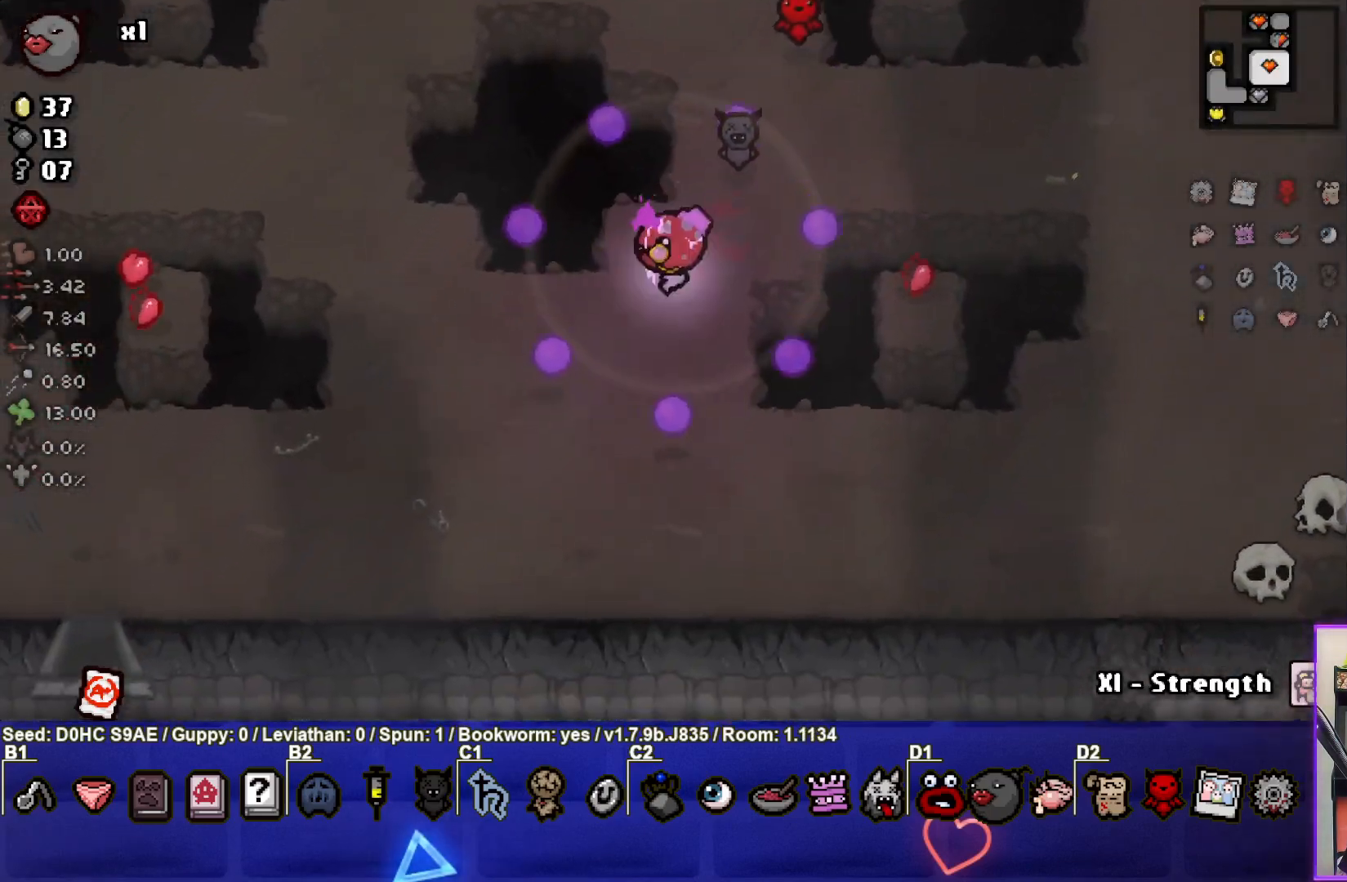
{"buttons": [], "left_stick": "down-left", "events": []}
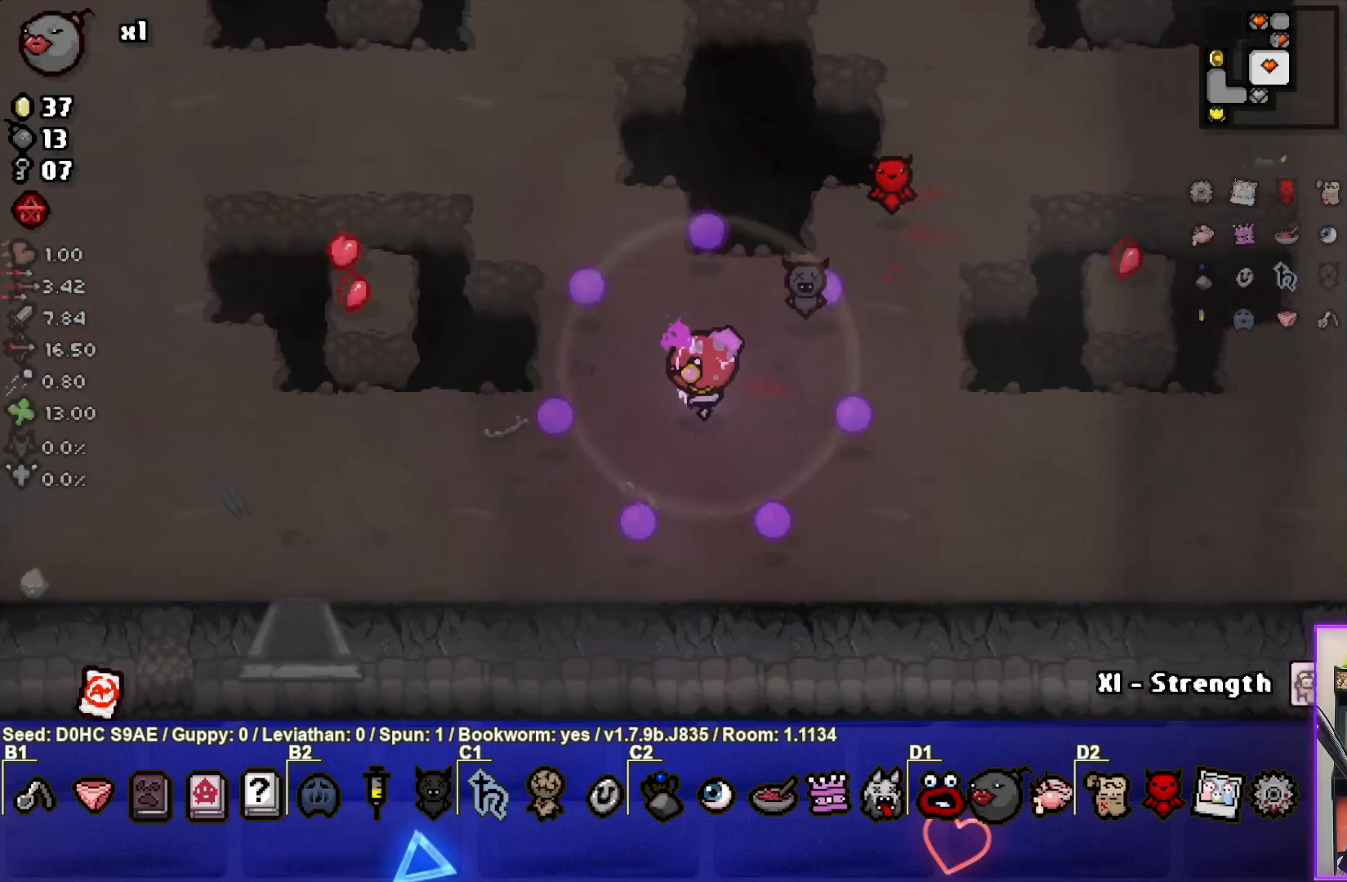
{"buttons": [], "left_stick": "right", "events": [[167, "left_stick", "down-right"], [400, "left_stick", "right"]]}
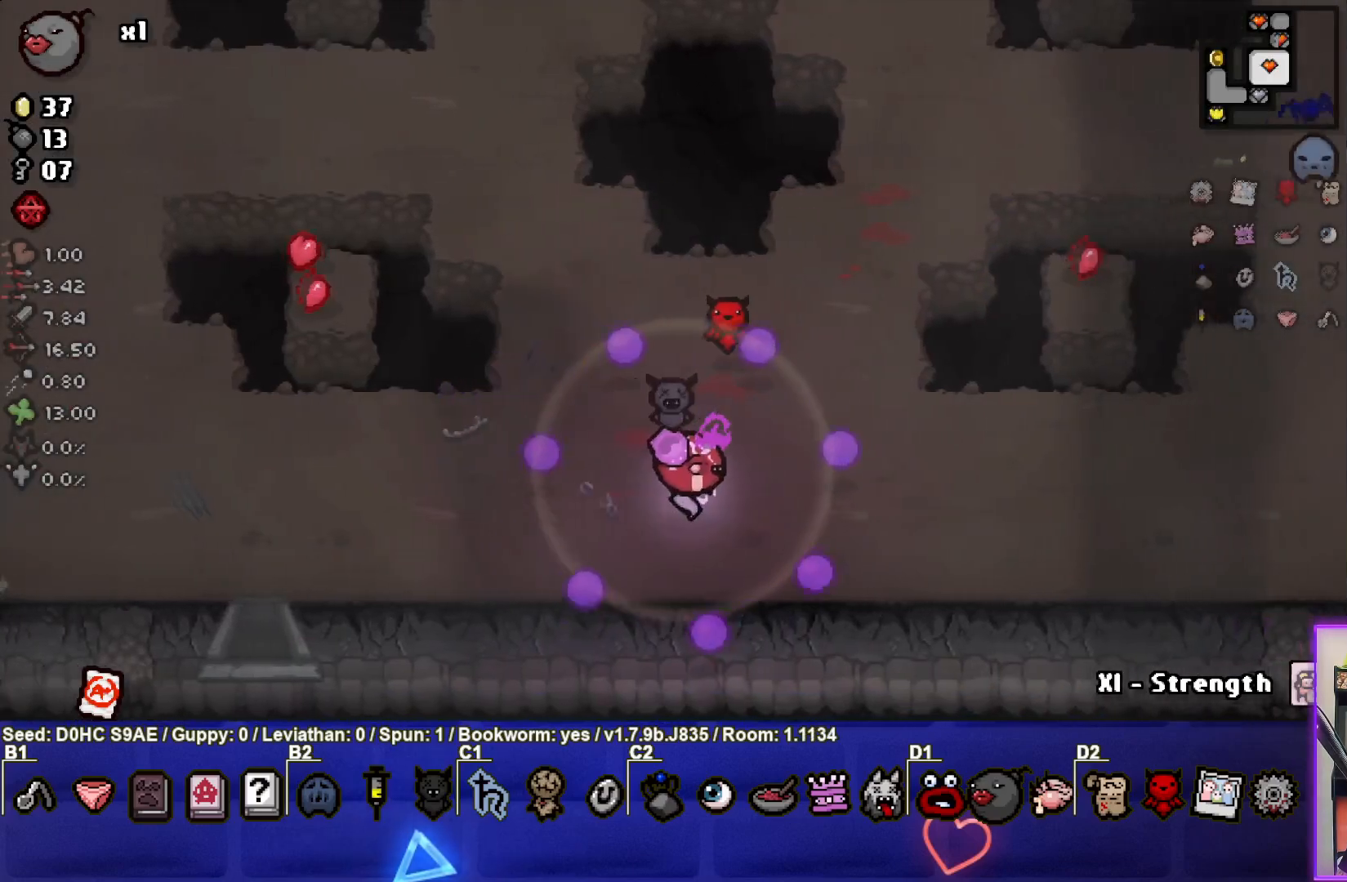
{"buttons": [], "left_stick": "right", "events": []}
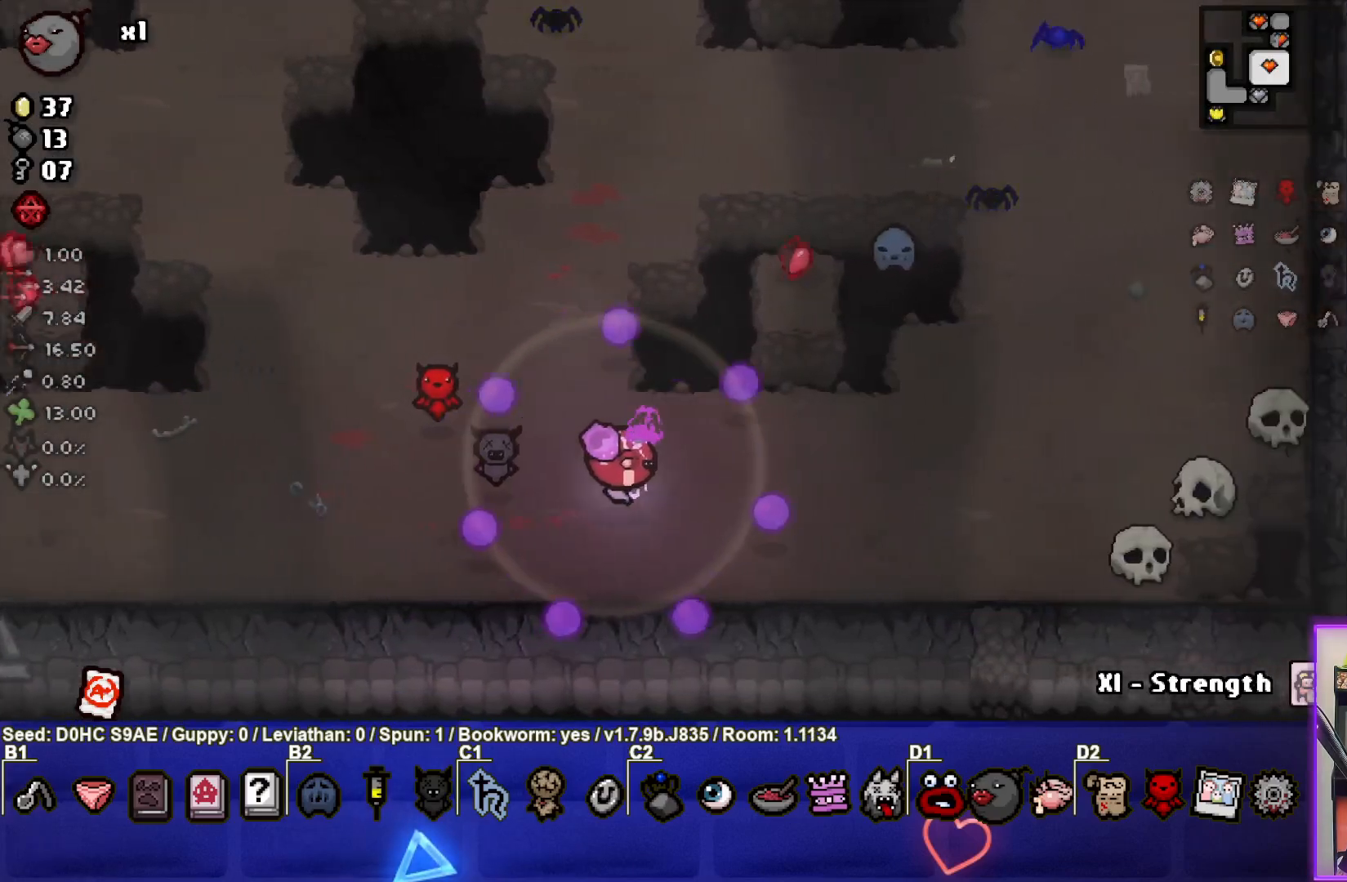
{"buttons": [], "left_stick": "right", "events": []}
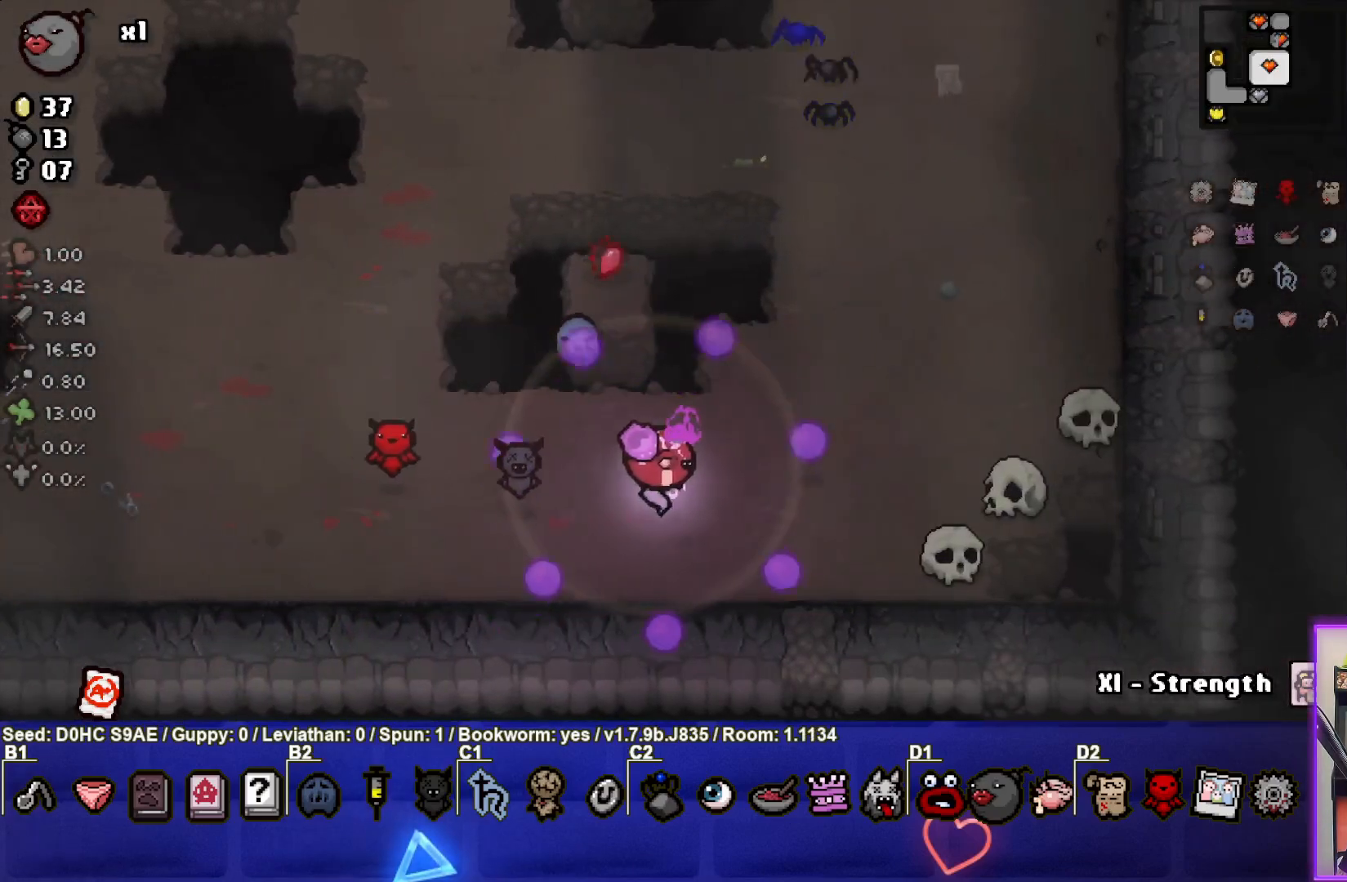
{"buttons": [], "left_stick": "right", "events": []}
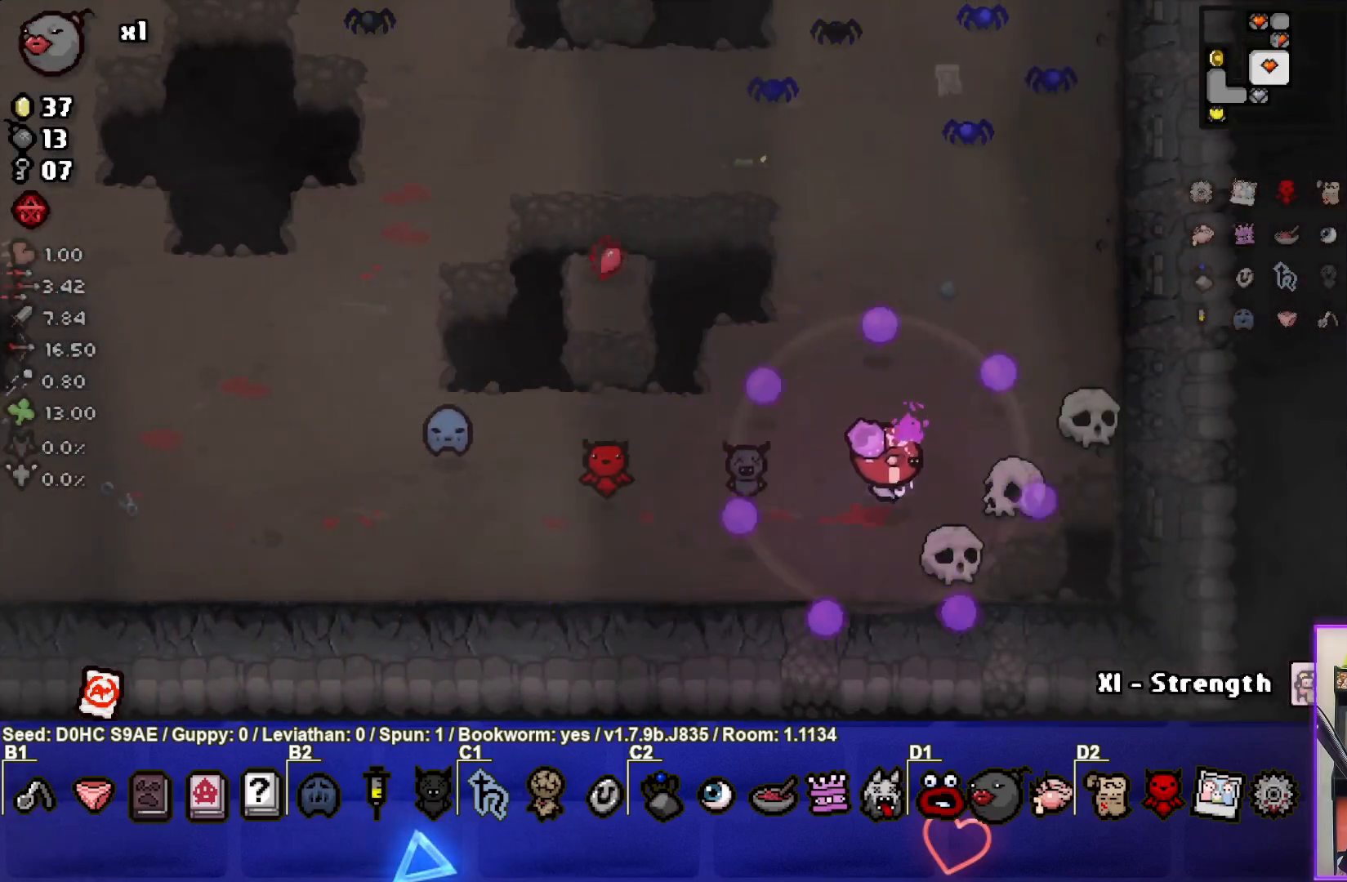
{"buttons": [], "left_stick": "up-left", "events": [[67, "left_stick", "up-right"], [233, "L1", "down"], [267, "left_stick", "up-left"], [333, "L1", "up"]]}
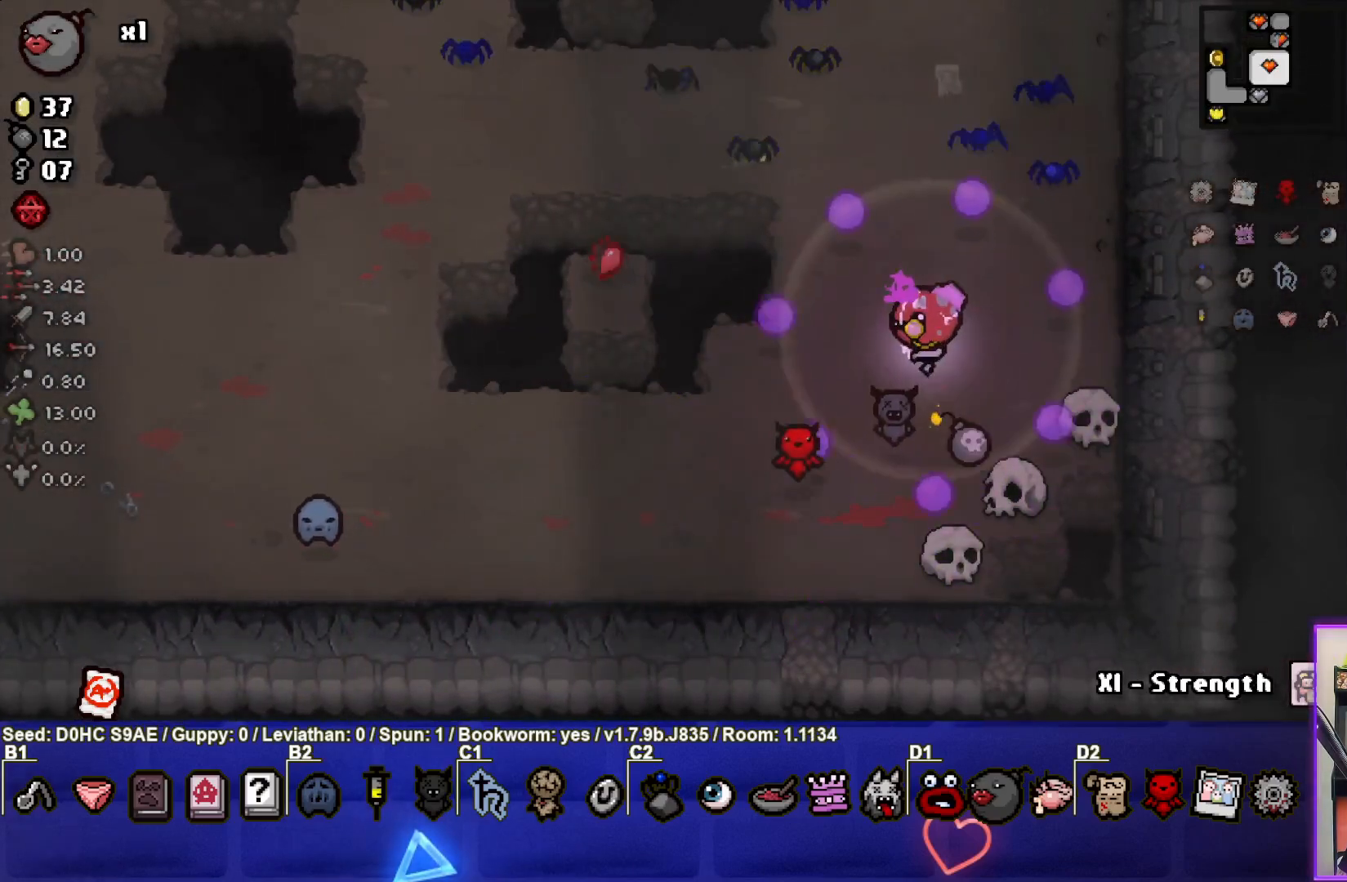
{"buttons": [], "left_stick": "left", "events": [[67, "left_stick", "left"]]}
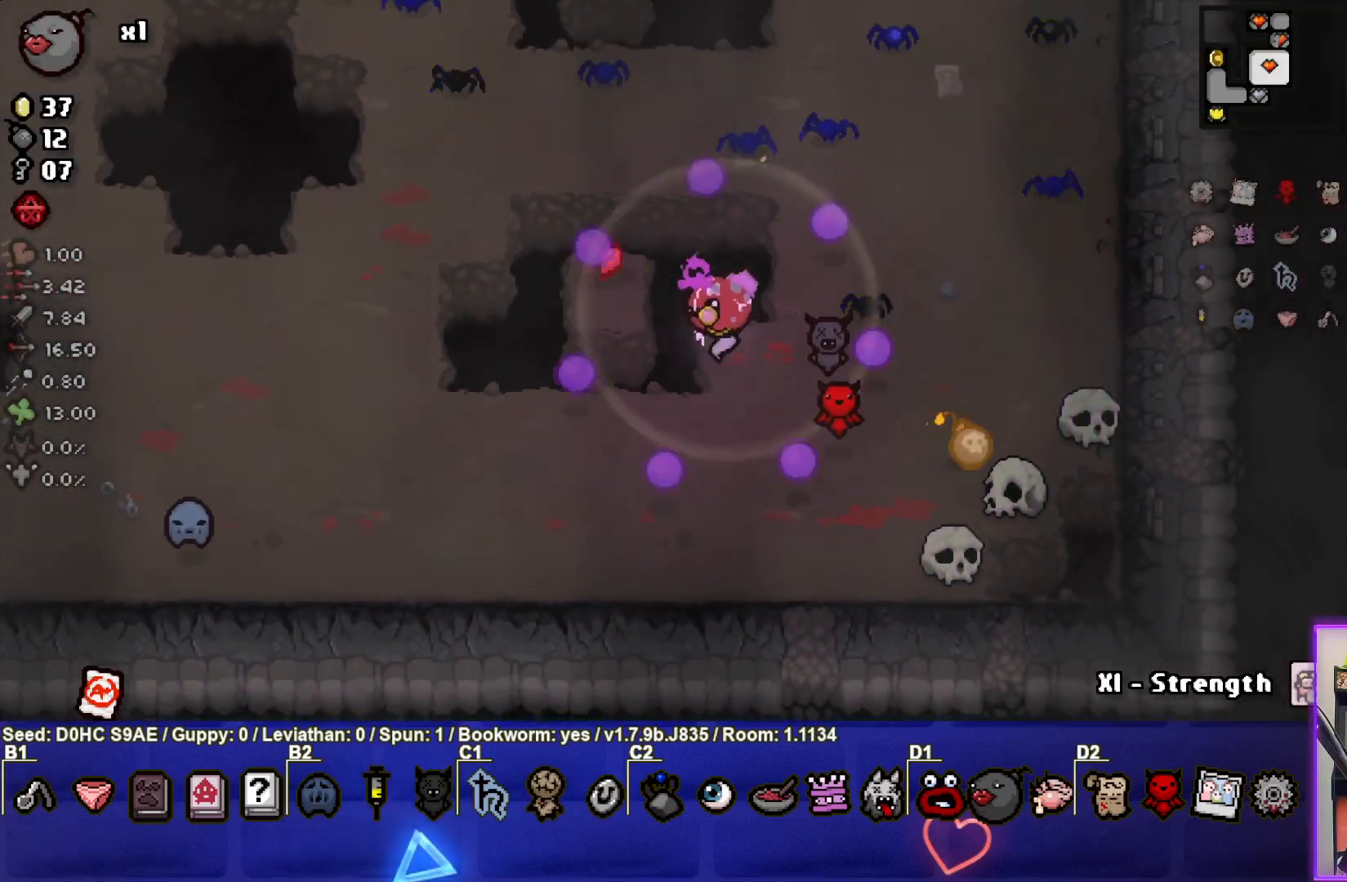
{"buttons": [], "left_stick": "center", "events": [[450, "left_stick", "center"]]}
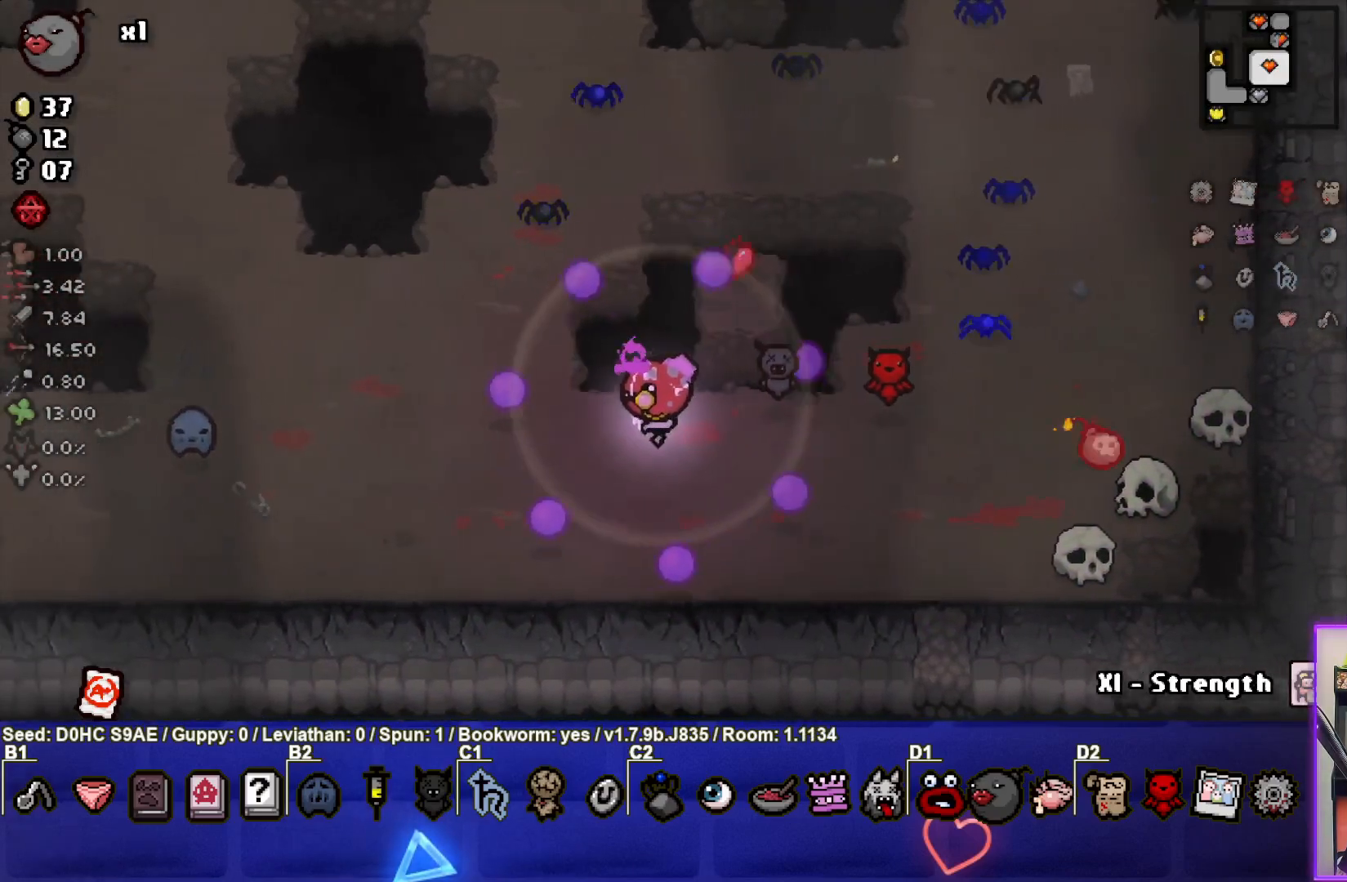
{"buttons": [], "left_stick": "down-left", "events": [[333, "left_stick", "down-left"]]}
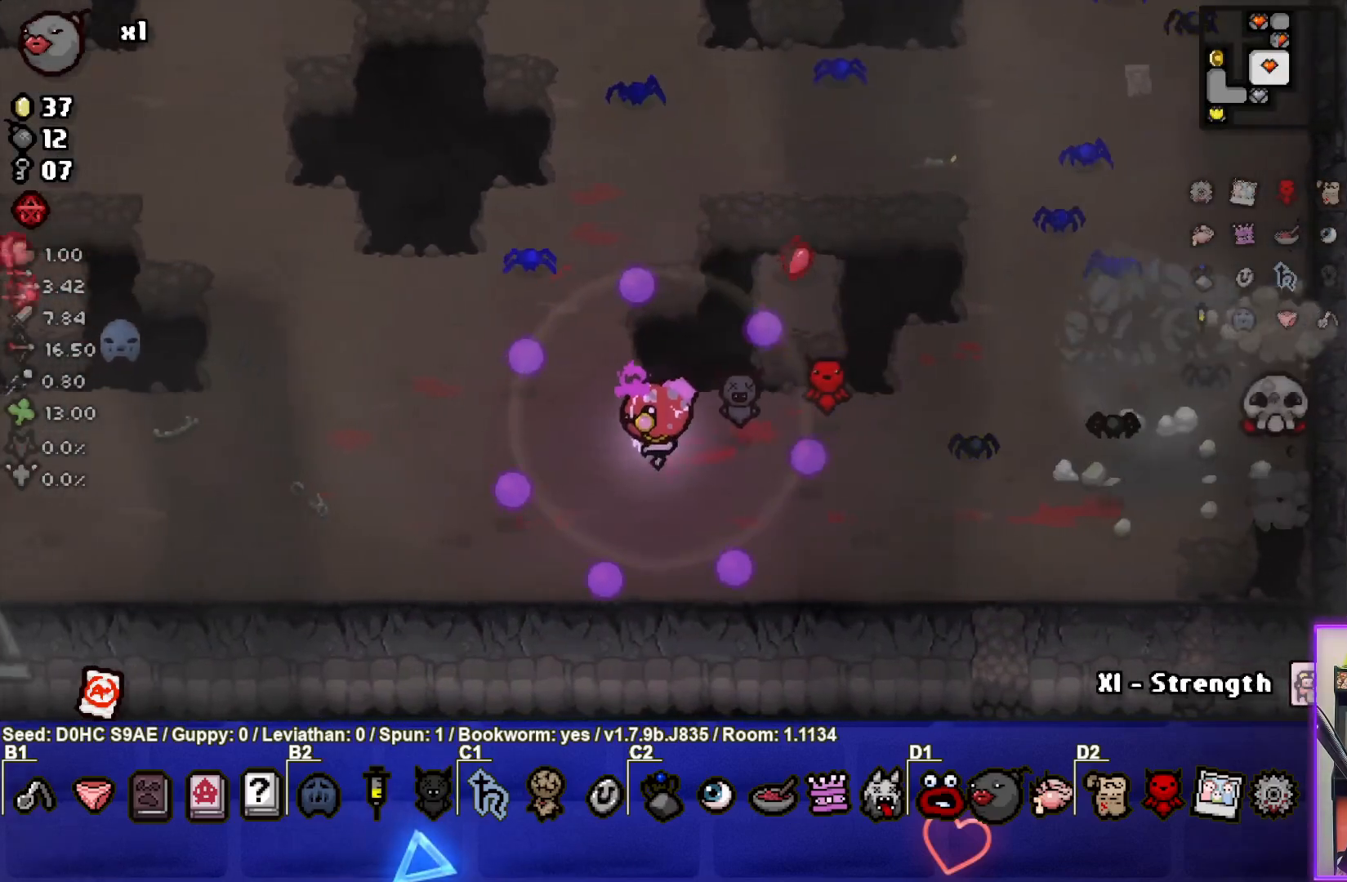
{"buttons": [], "left_stick": "down-left", "events": []}
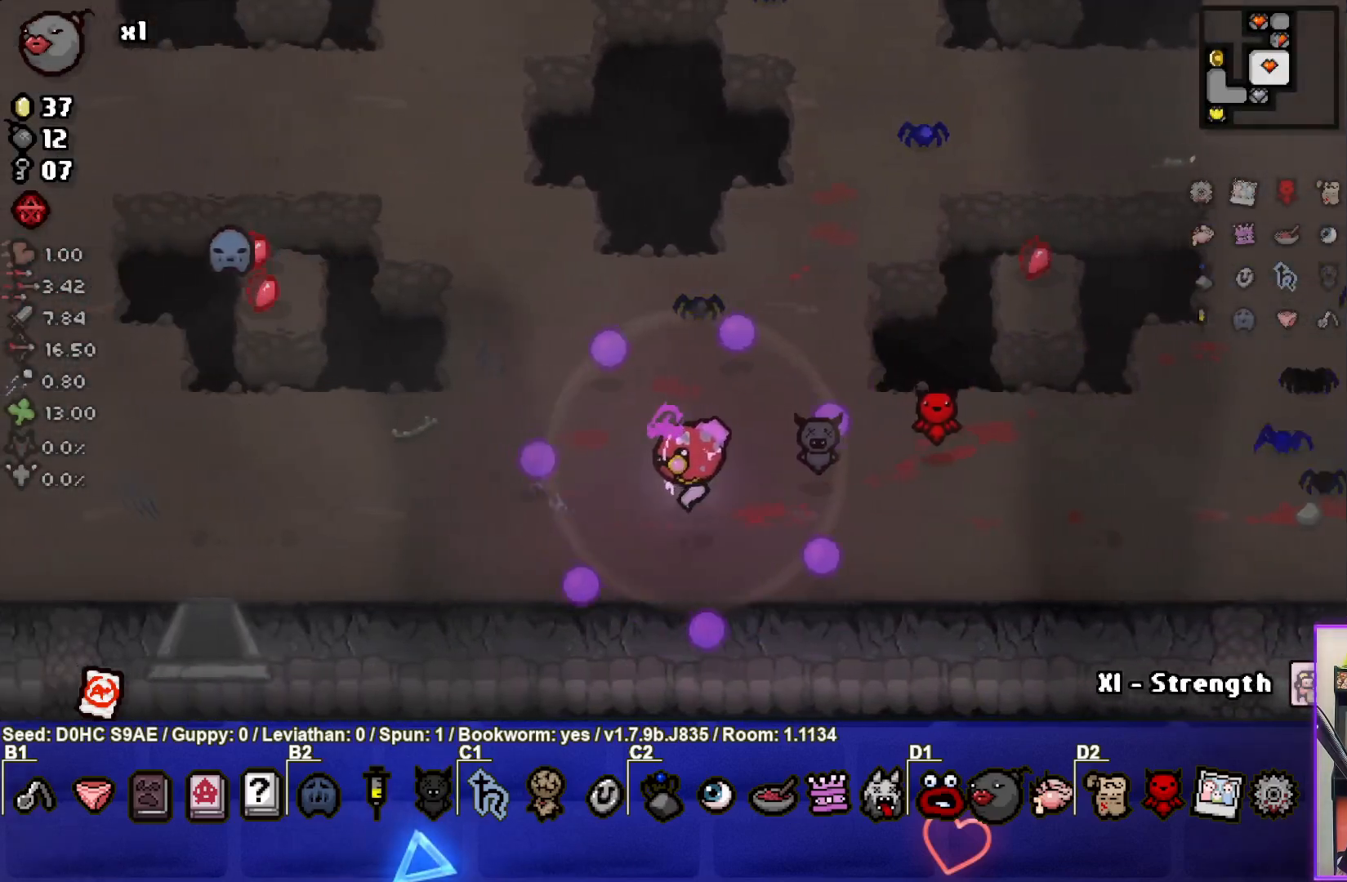
{"buttons": [], "left_stick": "down-left", "events": []}
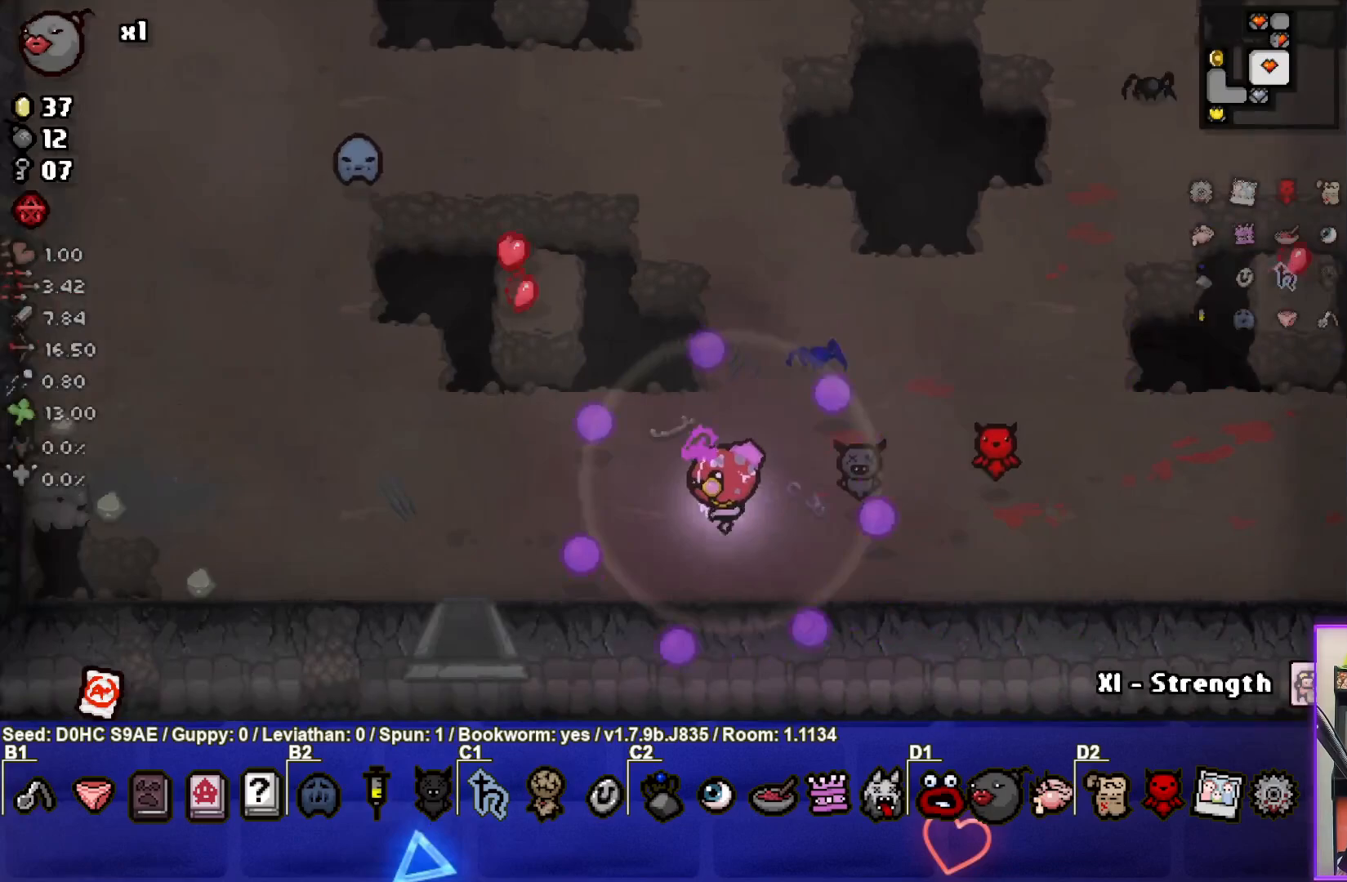
{"buttons": [], "left_stick": "down-left", "events": []}
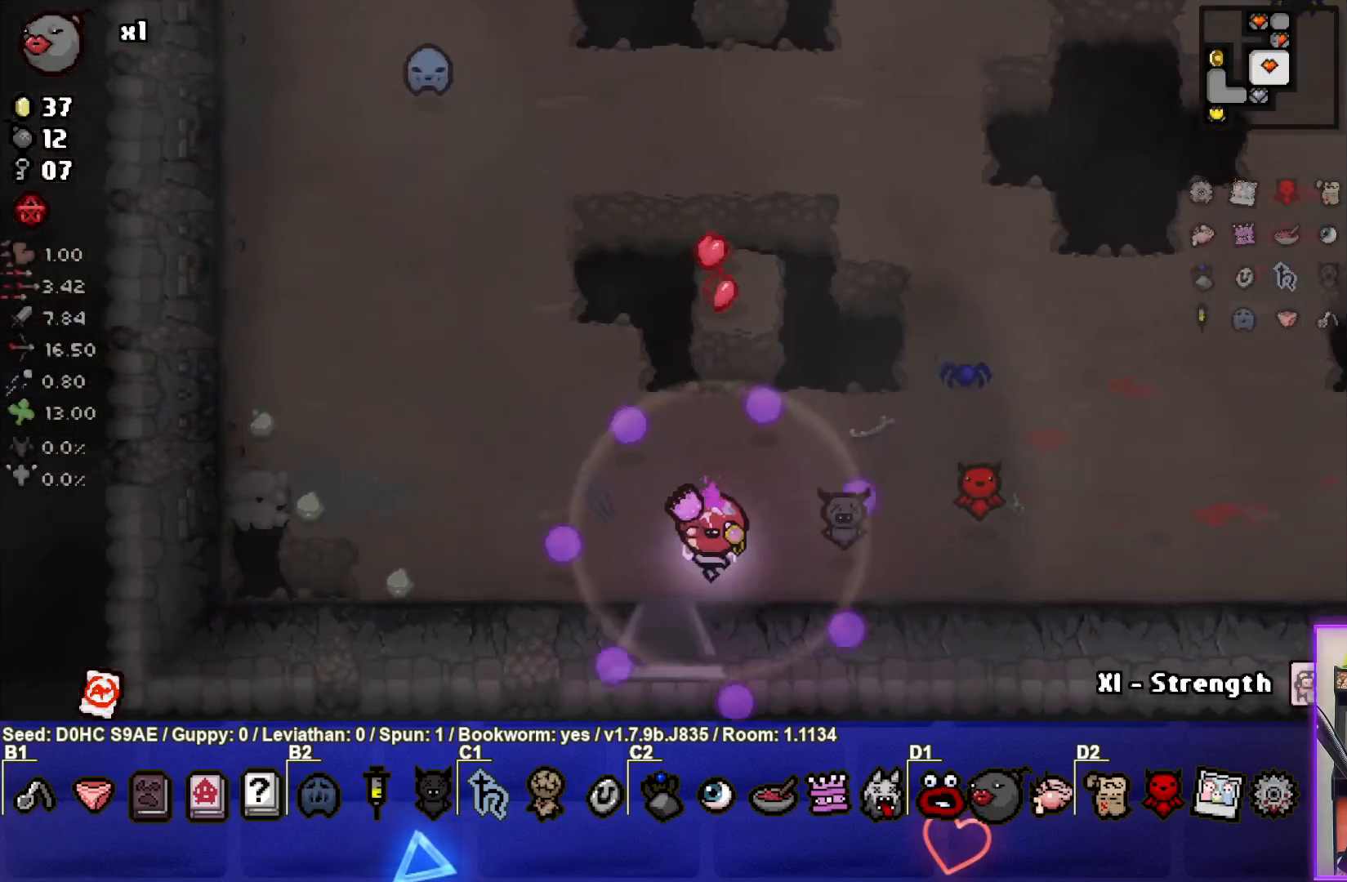
{"buttons": [], "left_stick": "center", "events": [[83, "left_stick", "down"], [350, "left_stick", "center"]]}
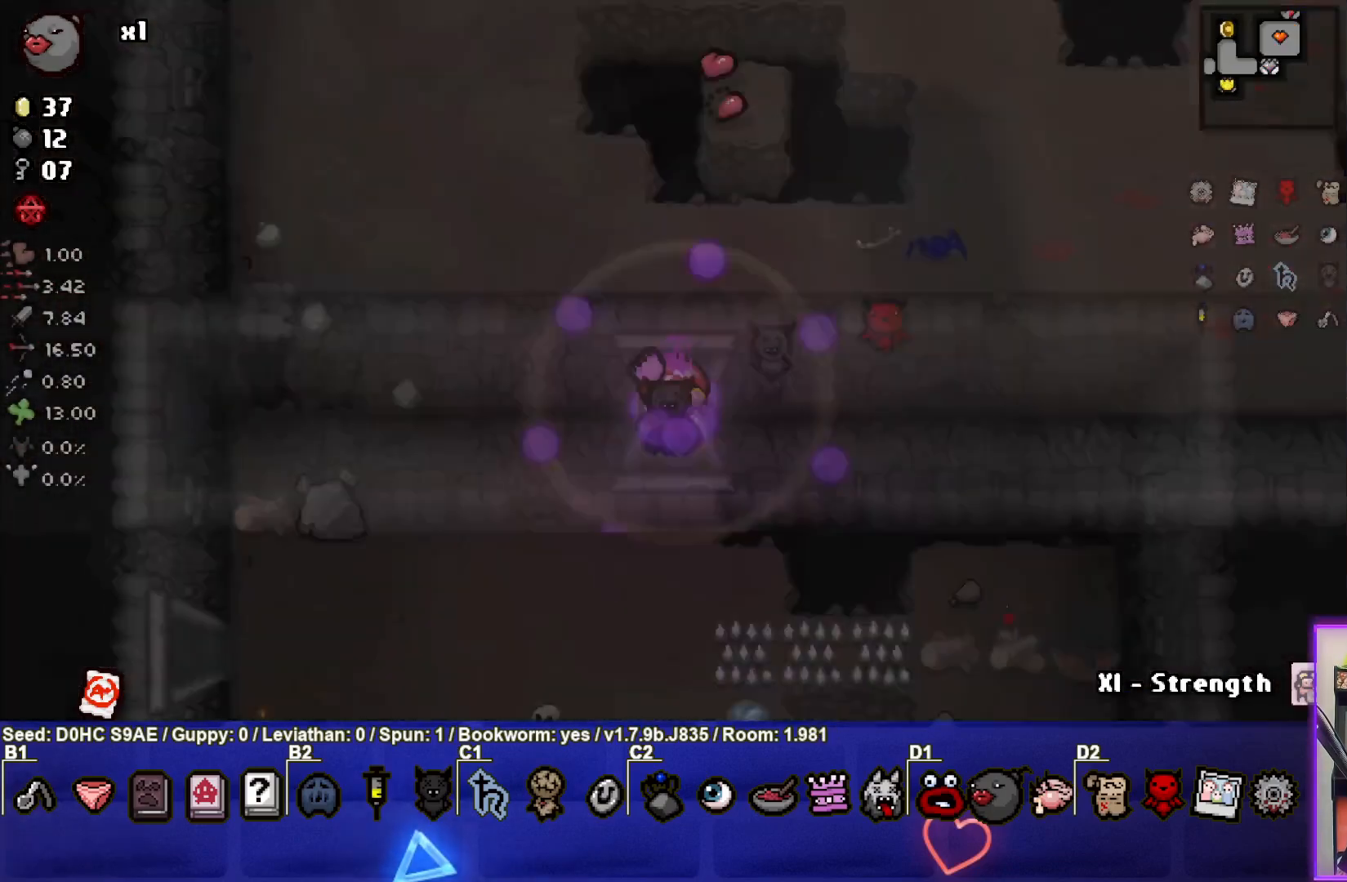
{"buttons": [], "left_stick": "down-left", "events": [[283, "left_stick", "down-left"]]}
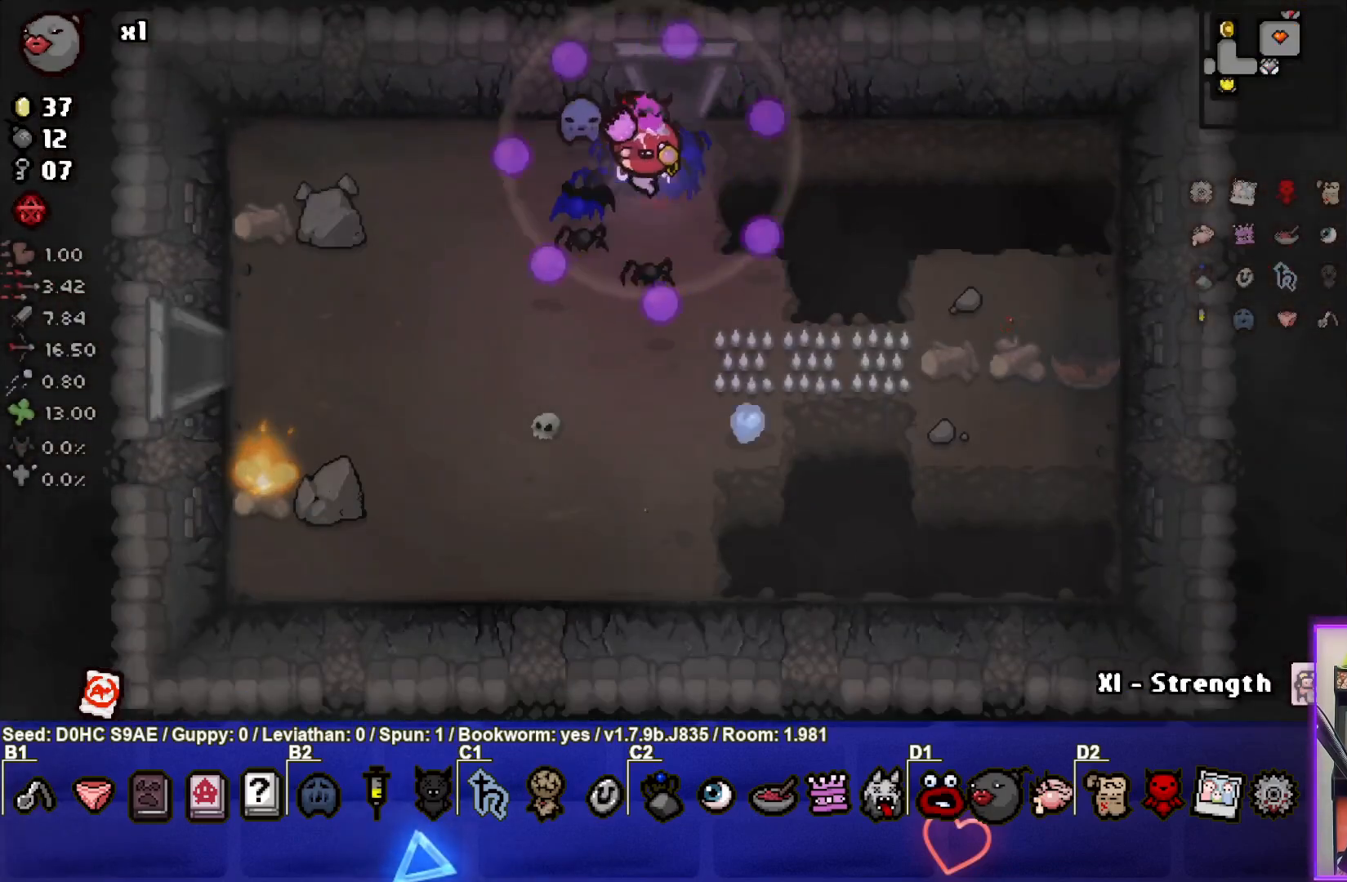
{"buttons": [], "left_stick": "left", "events": [[367, "left_stick", "left"]]}
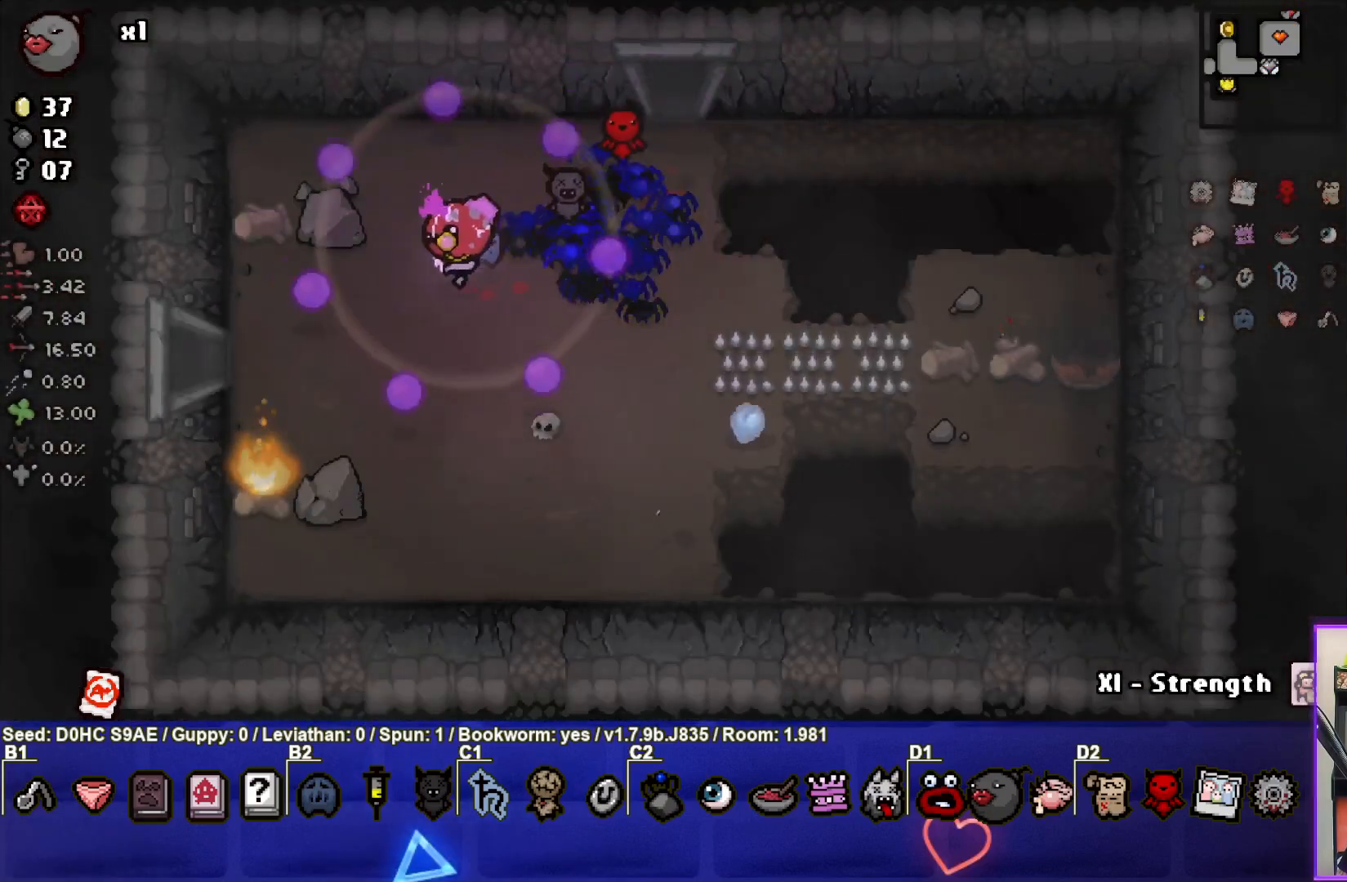
{"buttons": [], "left_stick": "left", "events": []}
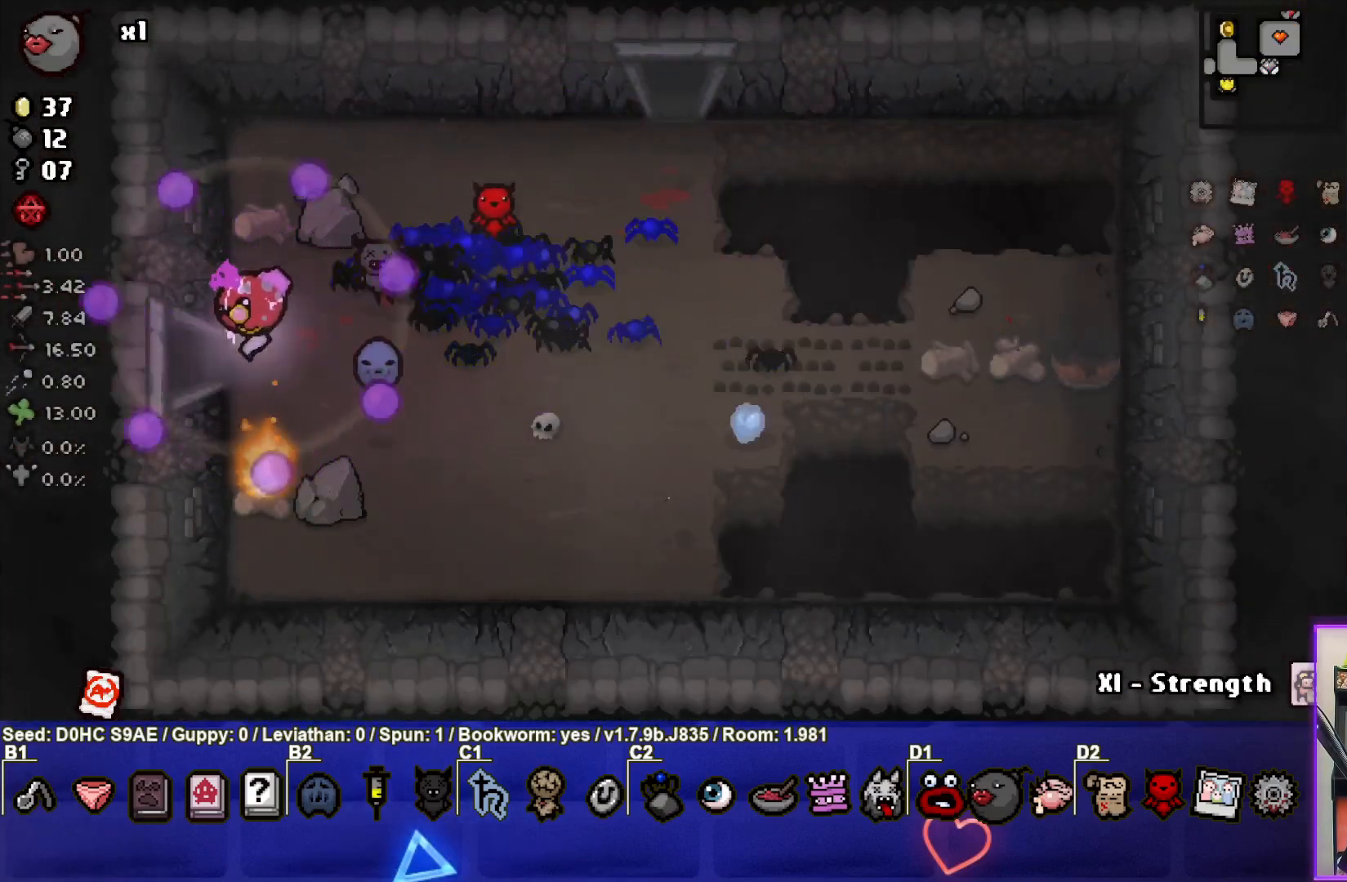
{"buttons": [], "left_stick": "center", "events": [[300, "left_stick", "center"]]}
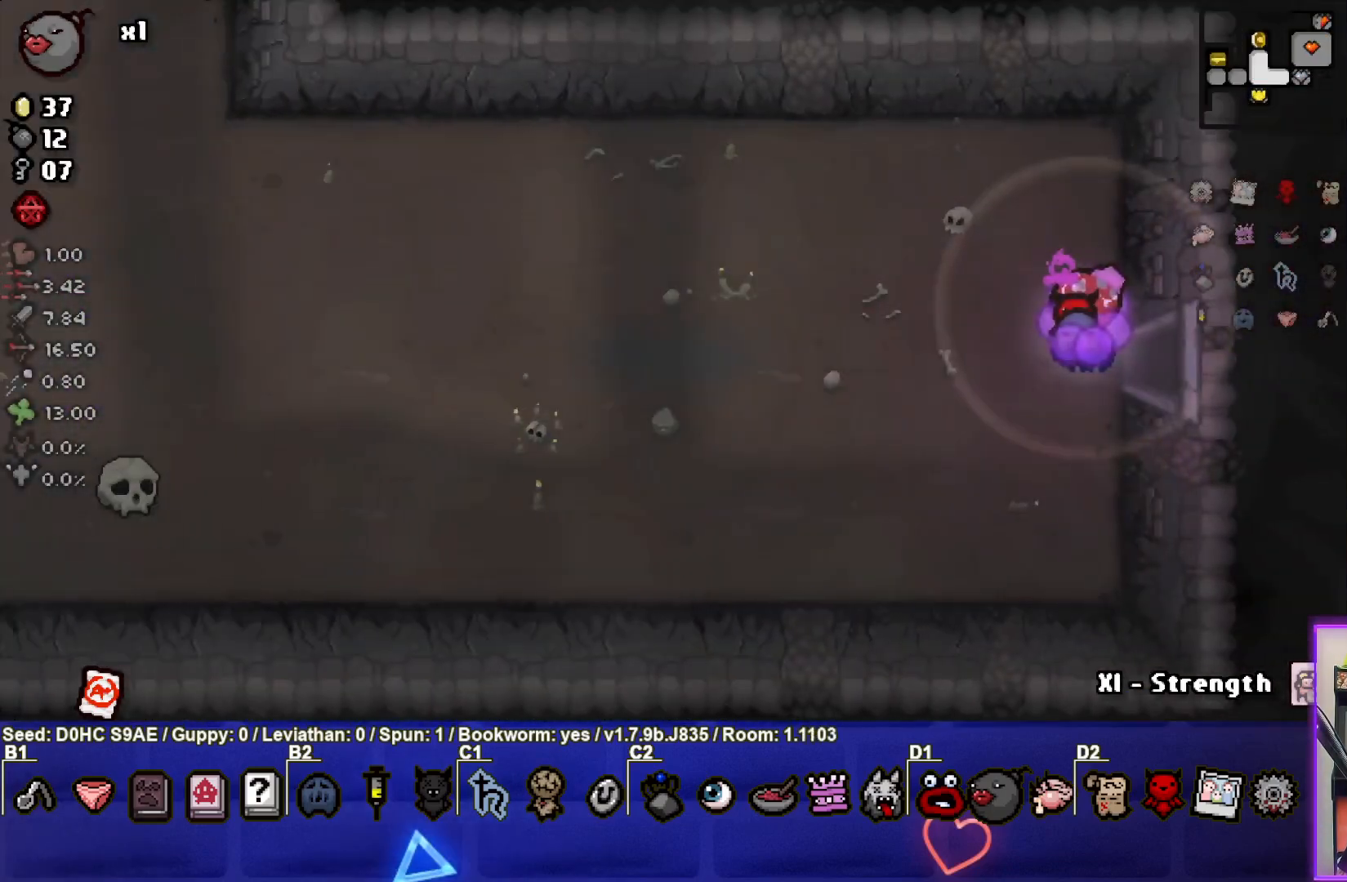
{"buttons": [], "left_stick": "left", "events": [[183, "left_stick", "left"]]}
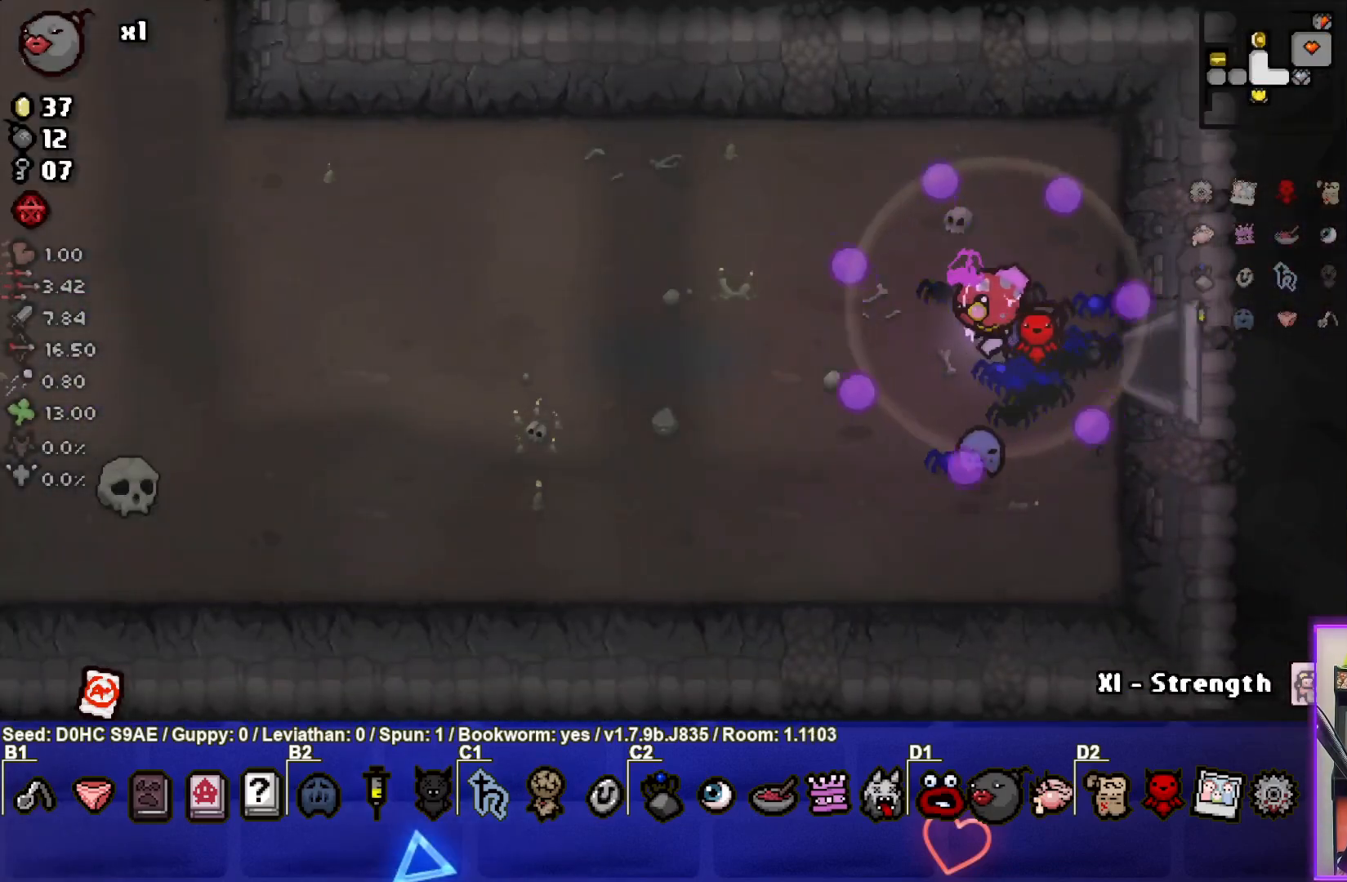
{"buttons": [], "left_stick": "up-left", "events": [[167, "left_stick", "up-left"]]}
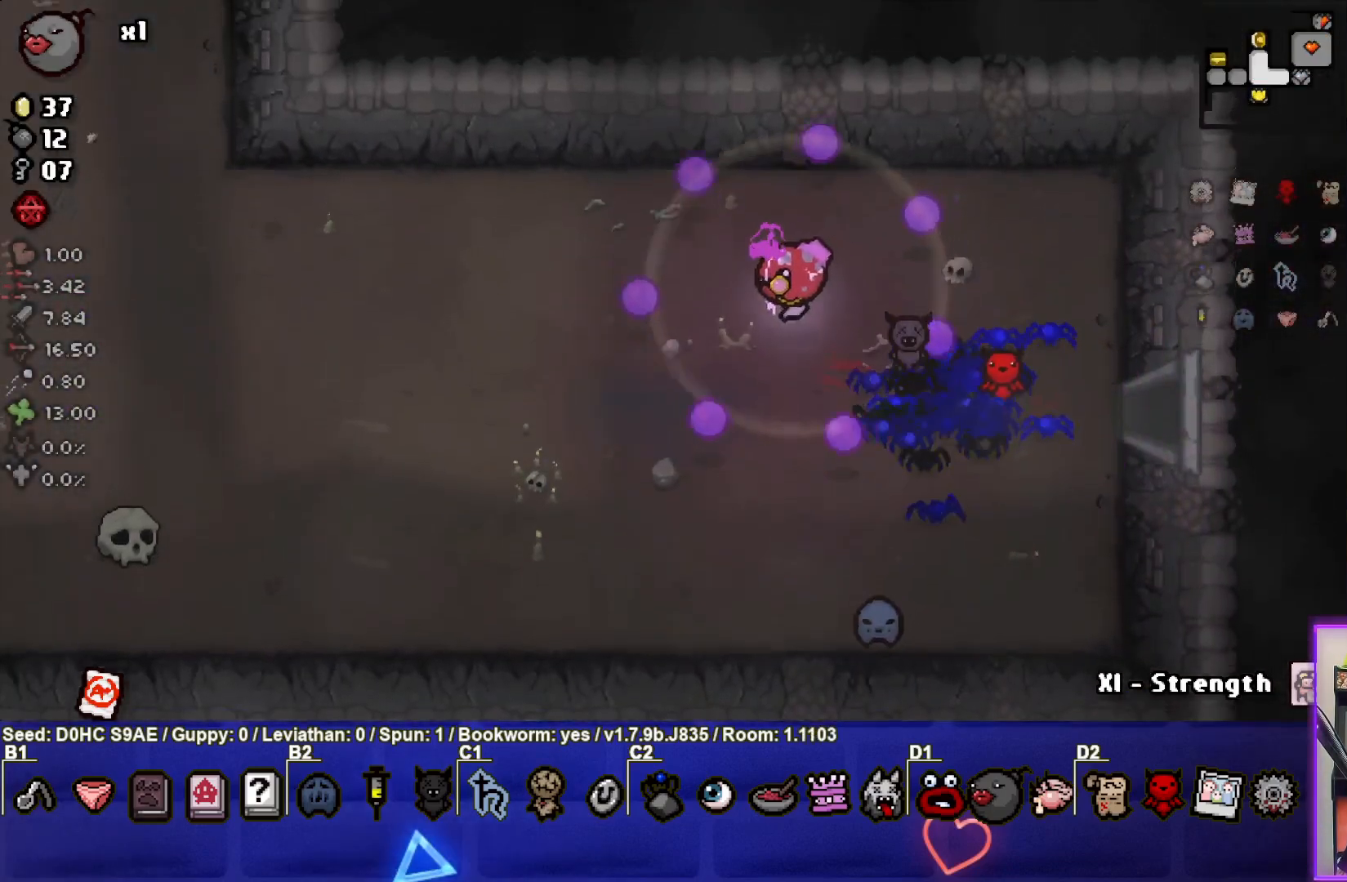
{"buttons": [], "left_stick": "center", "events": [[250, "left_stick", "up"], [383, "left_stick", "center"]]}
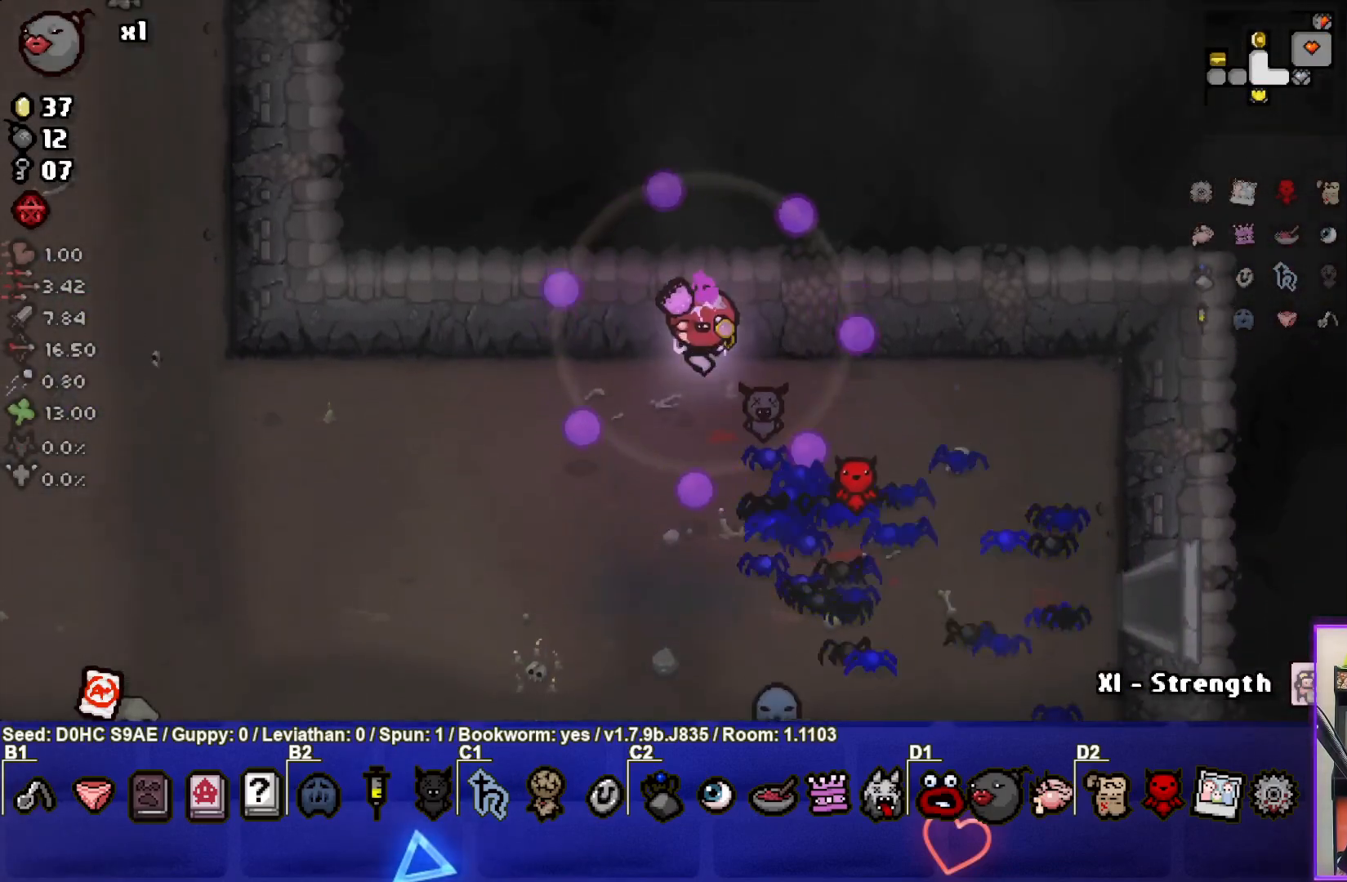
{"buttons": [], "left_stick": "down-left", "events": [[33, "L1", "down"], [50, "left_stick", "down"], [133, "L1", "up"], [283, "left_stick", "down-left"]]}